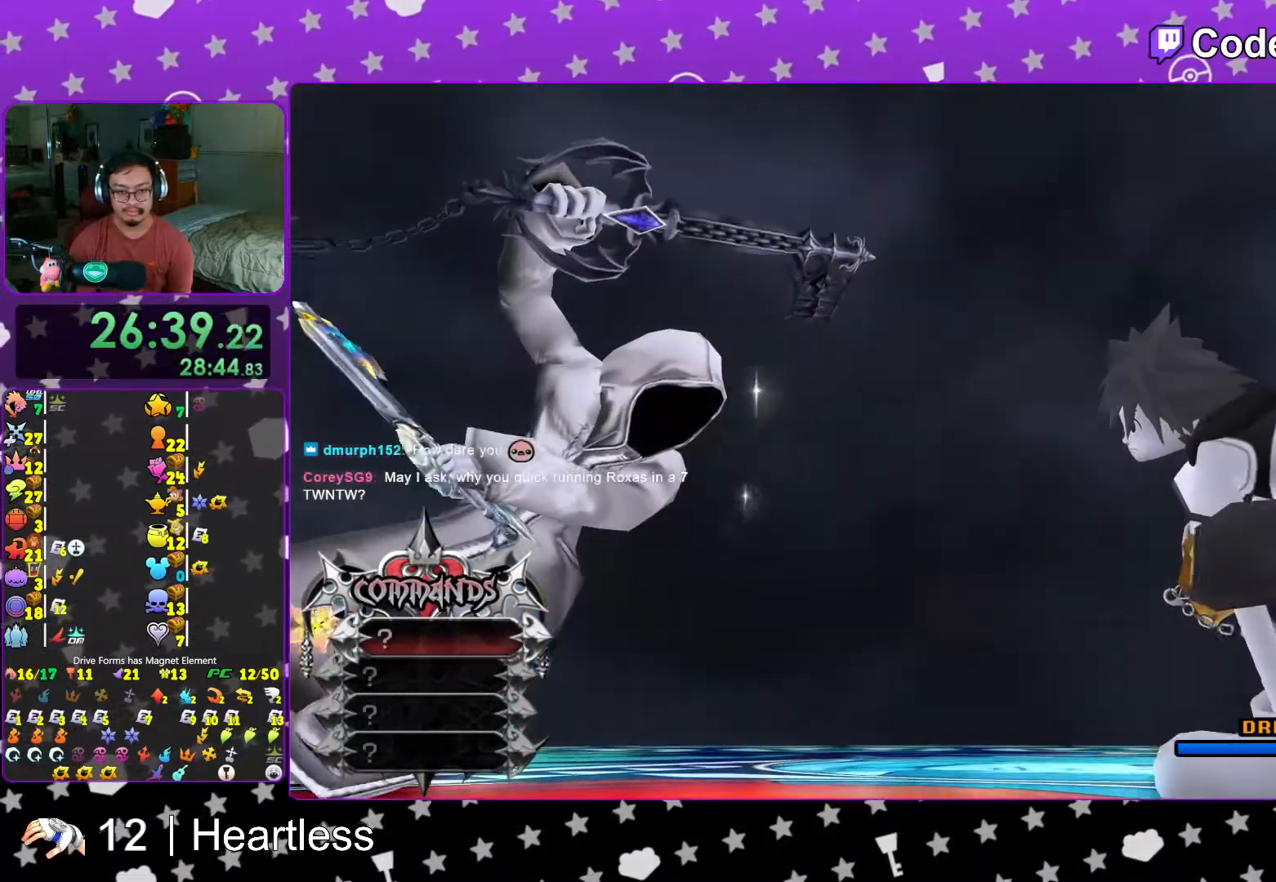
Gameplay with a controller (Nintendo layout); each line is a JSON object with the inputs held at the frame after it. "events" lists button and stick changes between this image and that frame as [ms after this image, input, new state], when the widget could be followed in between. Not read: L3 R3.
{"buttons": [], "left_stick": "center", "right_stick": "center", "events": [[17, "right_stick", "center"], [167, "left_stick", "down"], [167, "right_stick", "down"], [267, "left_stick", "center"], [317, "right_stick", "center"]]}
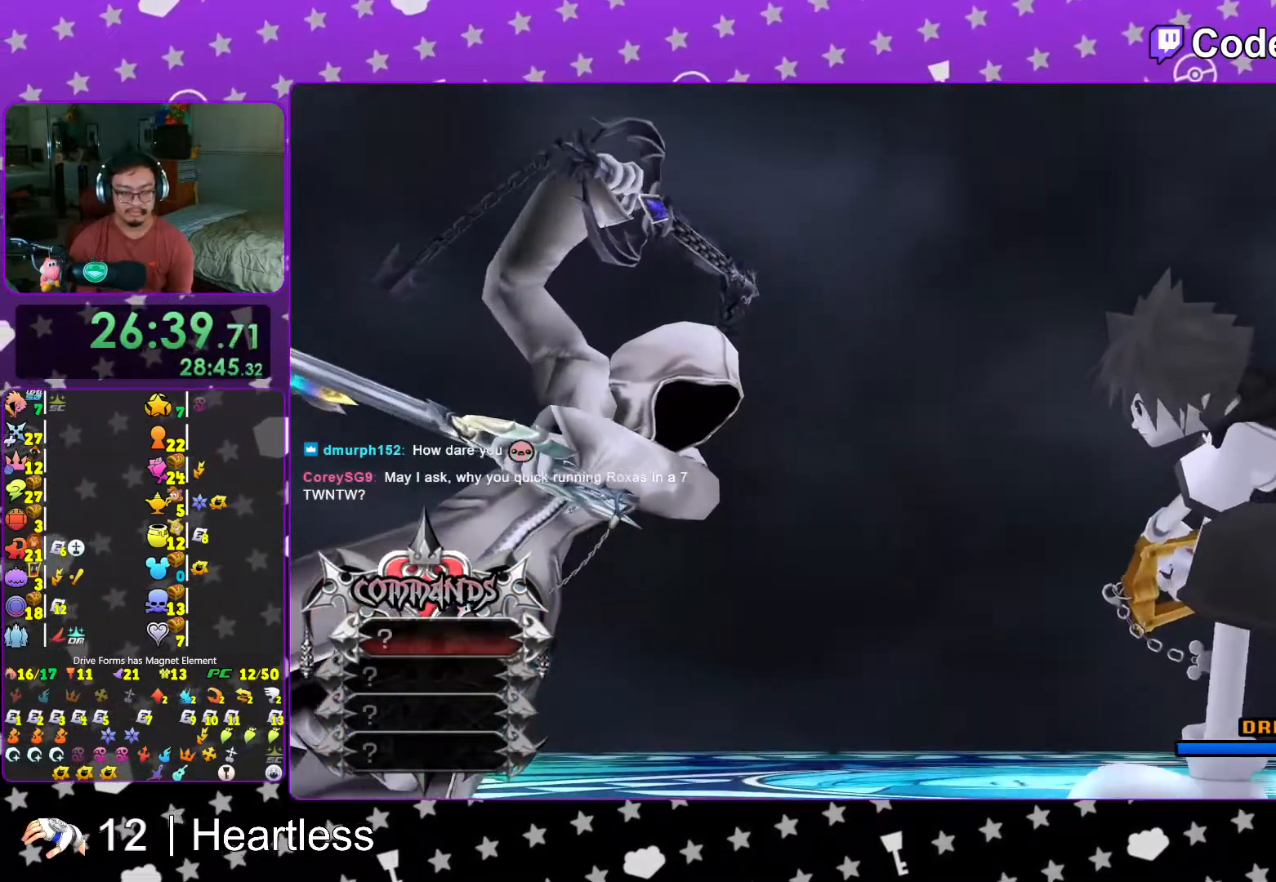
{"buttons": [], "left_stick": "center", "right_stick": "center", "events": [[17, "DPAD_DOWN", "down"], [117, "DPAD_DOWN", "up"]]}
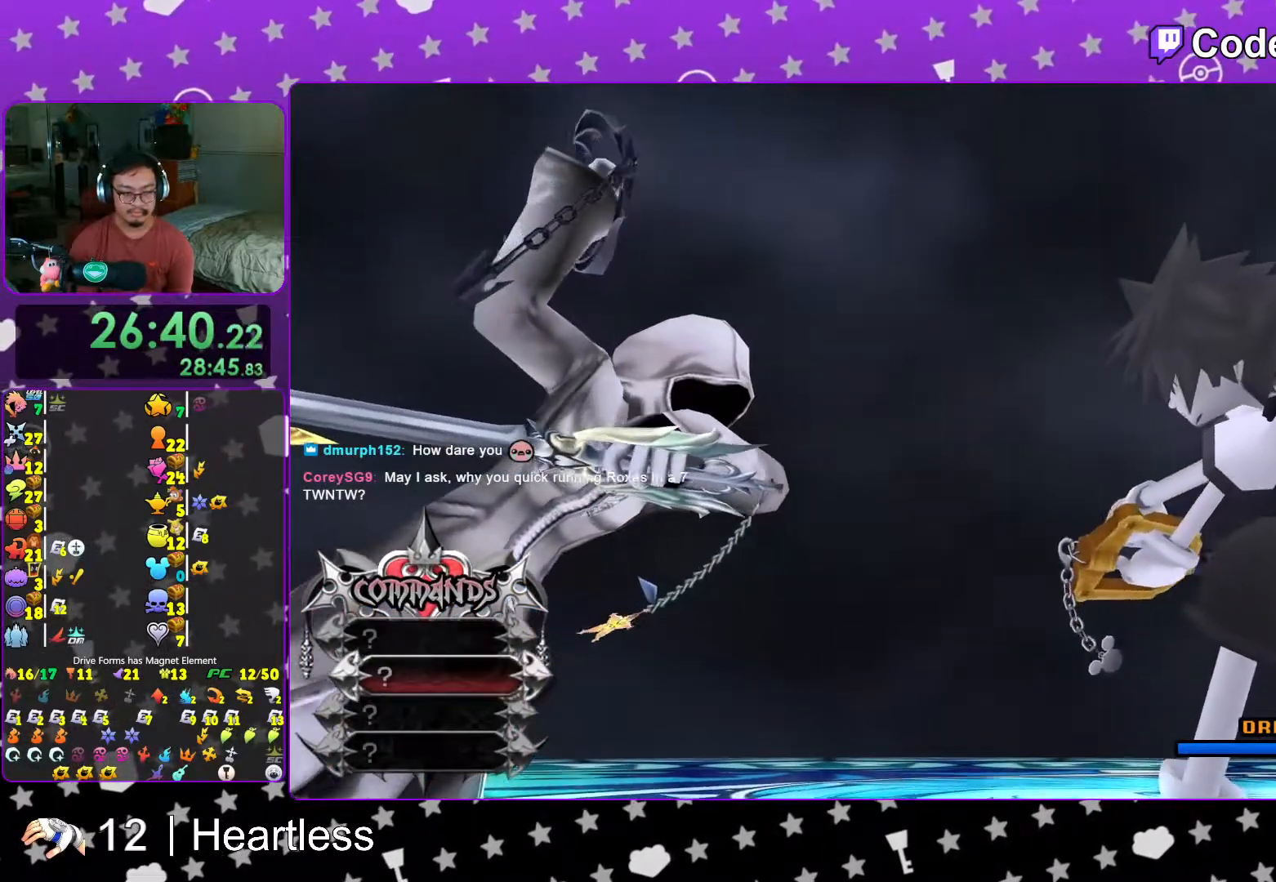
{"buttons": [], "left_stick": "center", "right_stick": "center", "events": [[33, "START", "down"], [217, "START", "up"], [317, "START", "down"], [467, "START", "up"]]}
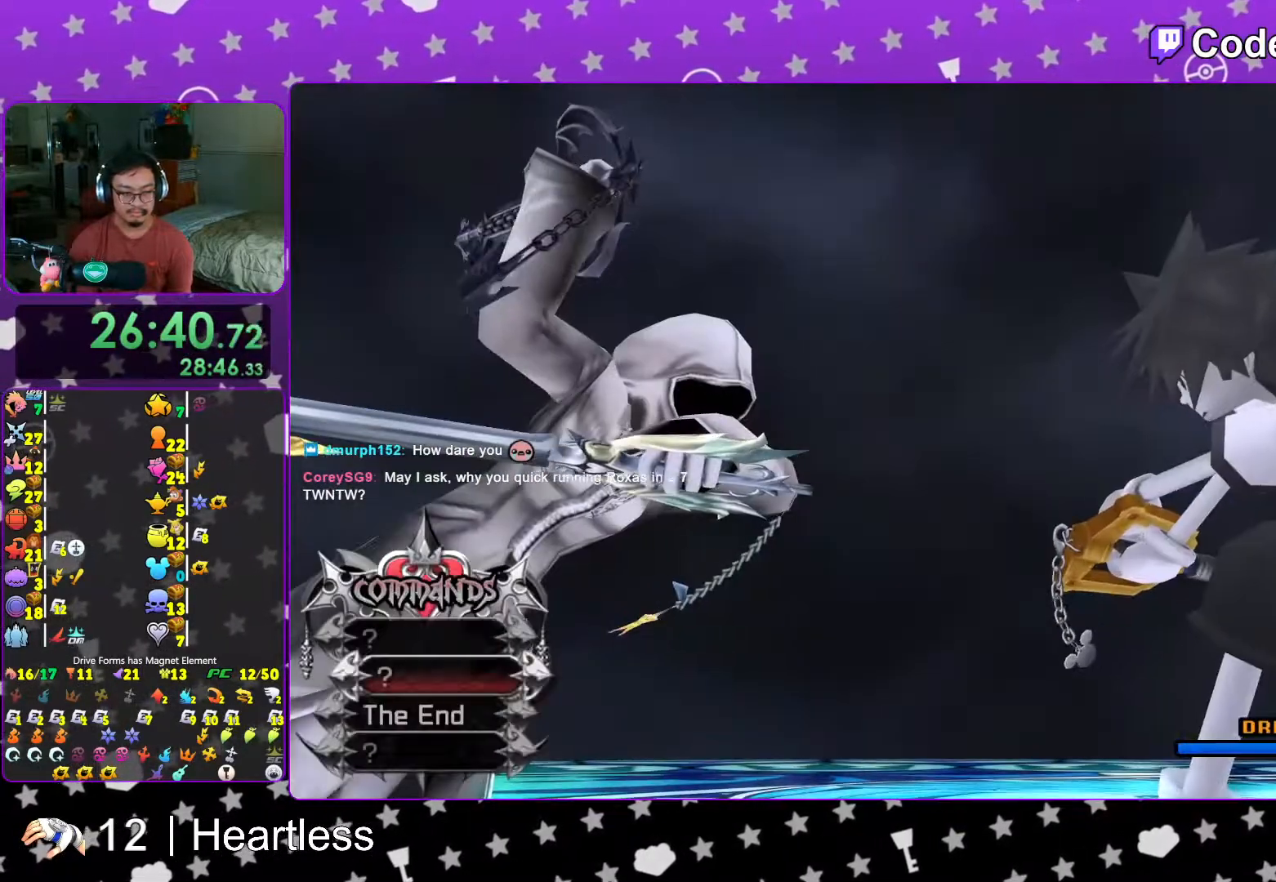
{"buttons": ["DPAD_DOWN", "DPAD_RIGHT"], "left_stick": "center", "right_stick": "center", "events": [[17, "START", "down"], [167, "START", "up"], [267, "START", "down"], [383, "START", "up"], [433, "DPAD_DOWN", "down"], [467, "DPAD_RIGHT", "down"]]}
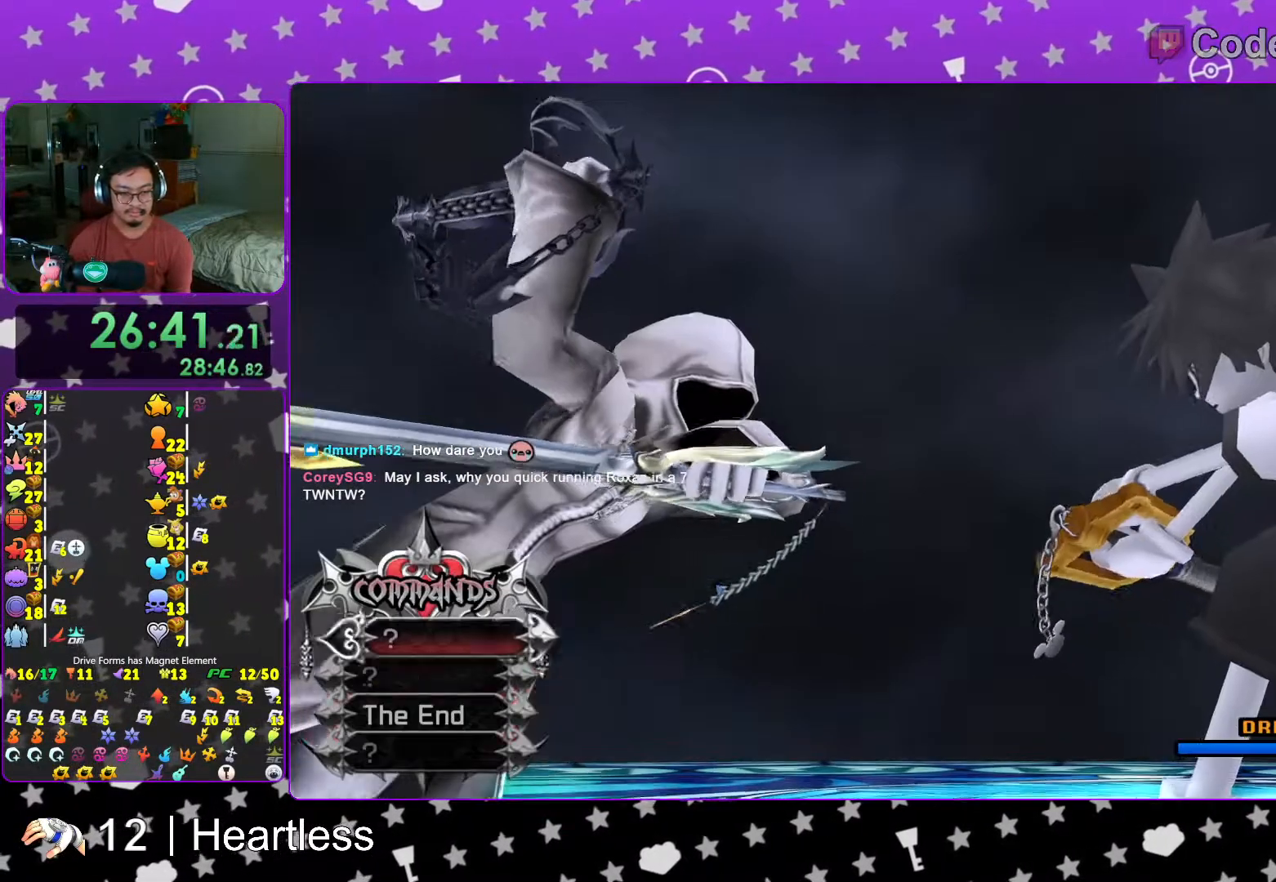
{"buttons": [], "left_stick": "center", "right_stick": "center", "events": [[17, "A", "down"], [17, "DPAD_DOWN", "up"], [17, "DPAD_RIGHT", "up"], [117, "A", "up"]]}
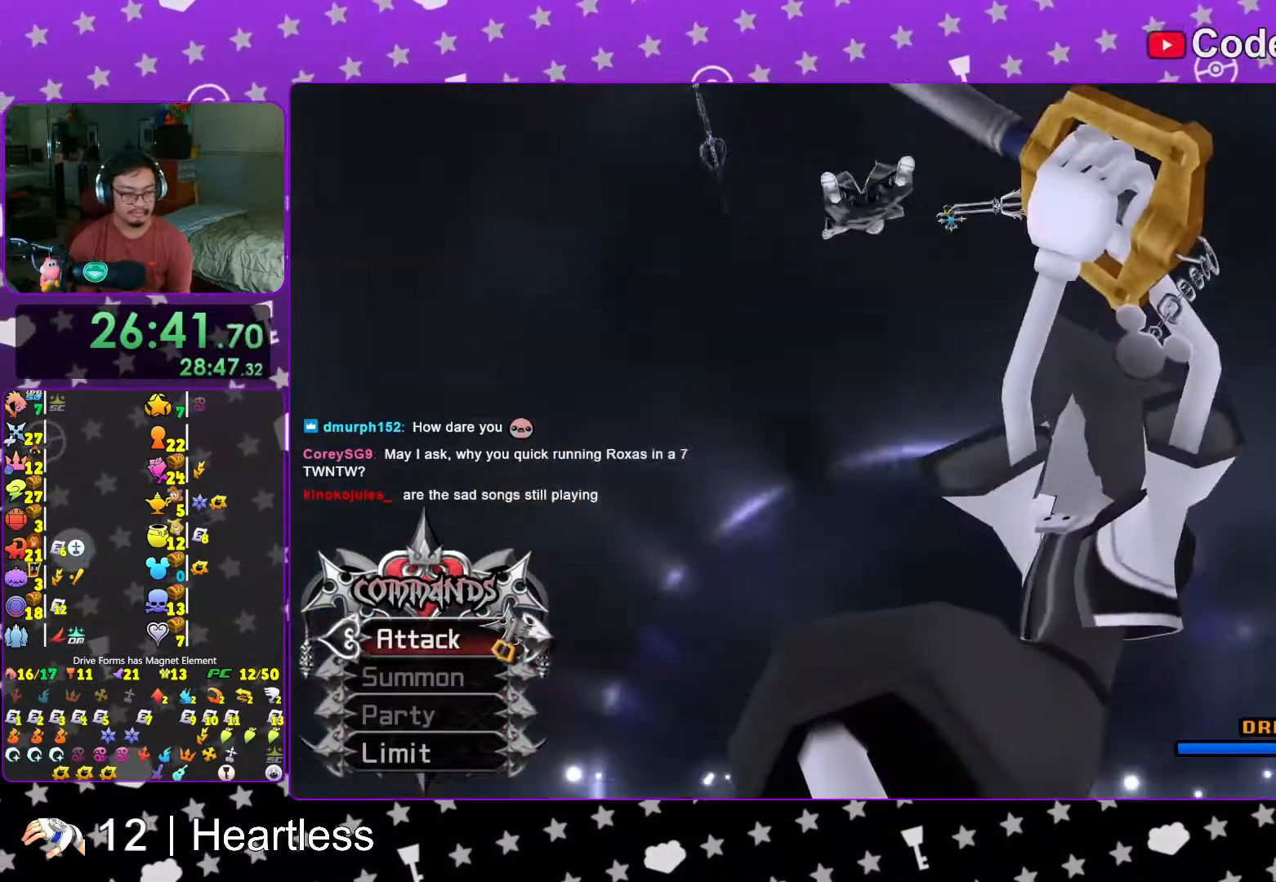
{"buttons": ["L1"], "left_stick": "center", "right_stick": "center", "events": [[167, "L1", "down"], [267, "L1", "up"], [417, "L1", "down"]]}
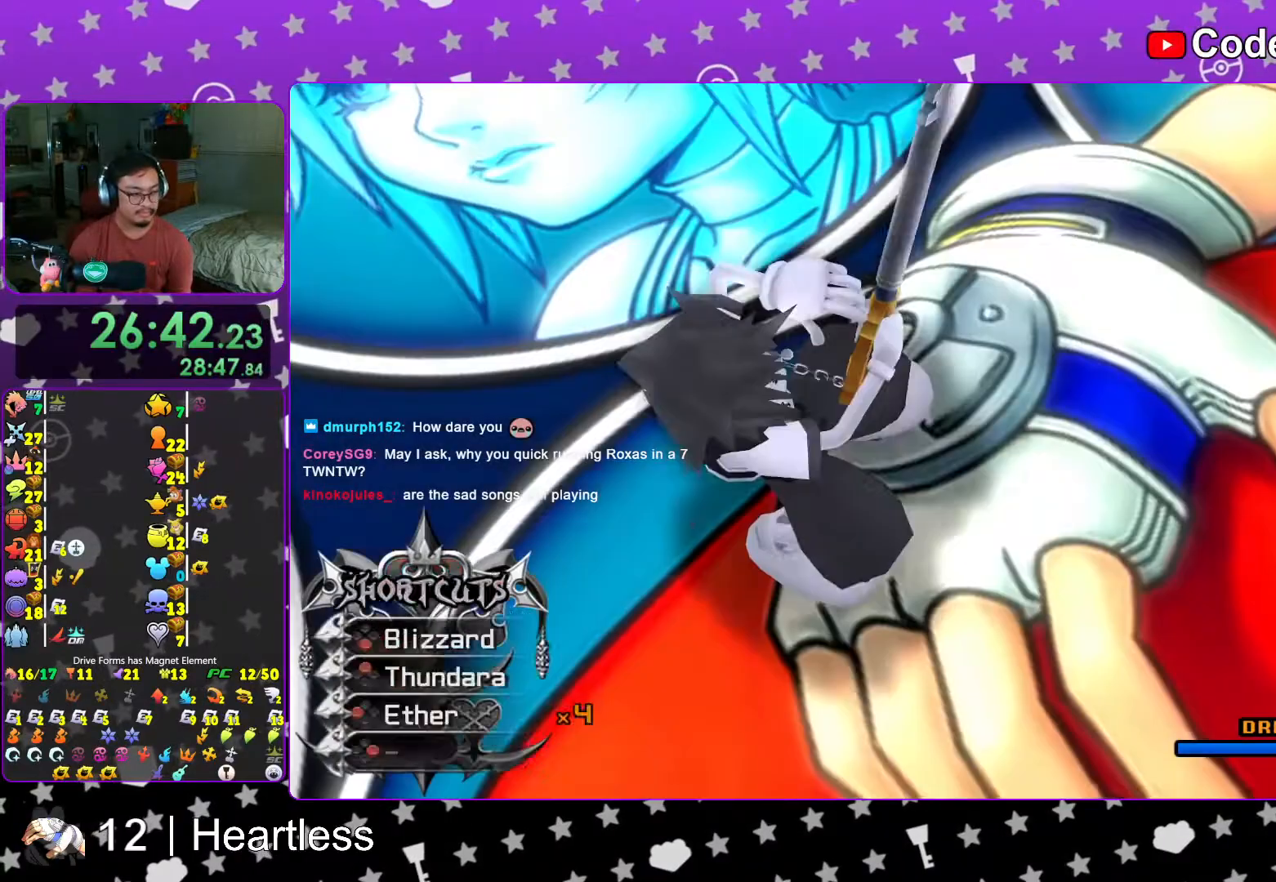
{"buttons": ["L1"], "left_stick": "center", "right_stick": "down"}
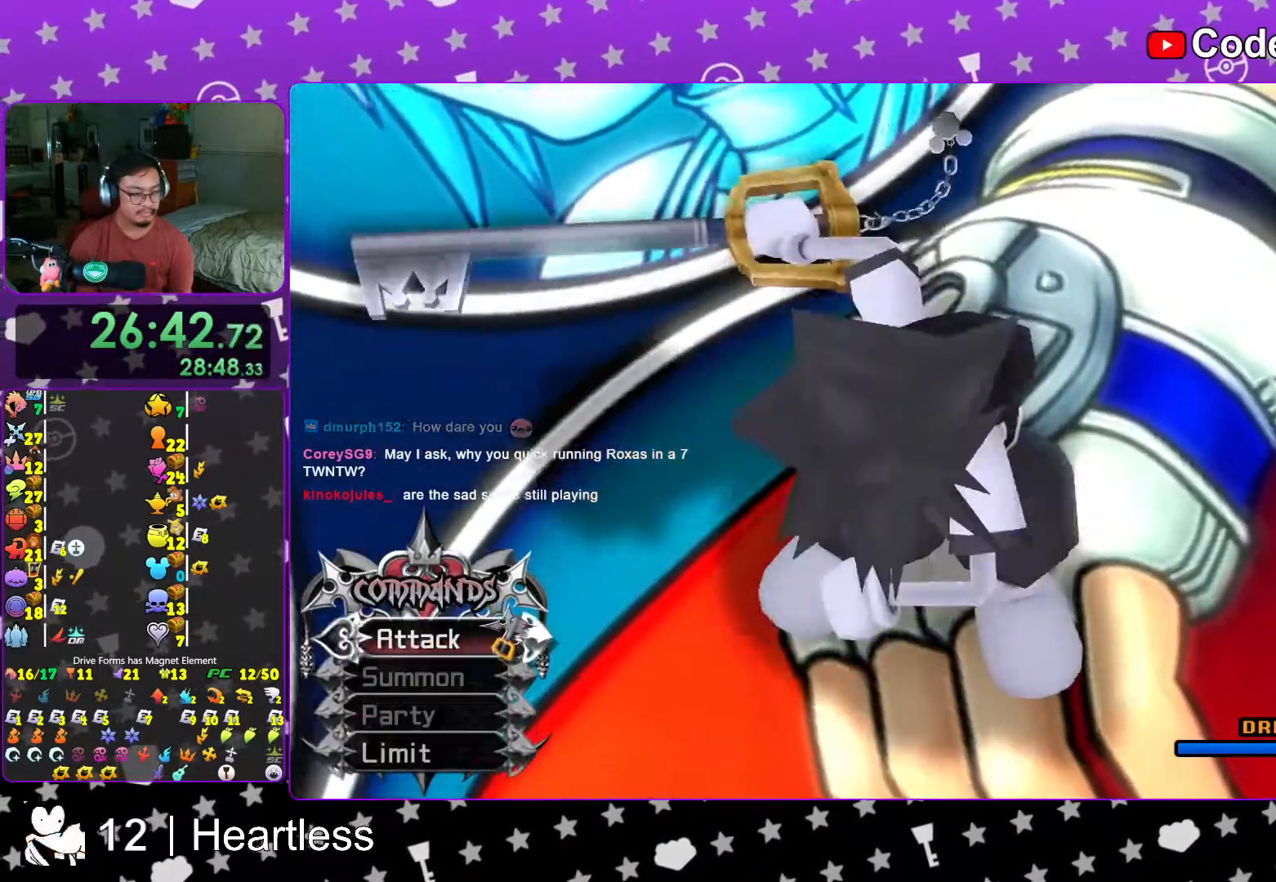
{"buttons": [], "left_stick": "center", "right_stick": "center", "events": [[17, "L1", "up"], [17, "right_stick", "center"], [117, "right_stick", "down"], [167, "L1", "down"], [217, "L1", "up"], [217, "right_stick", "center"], [383, "L1", "down"], [467, "L1", "up"]]}
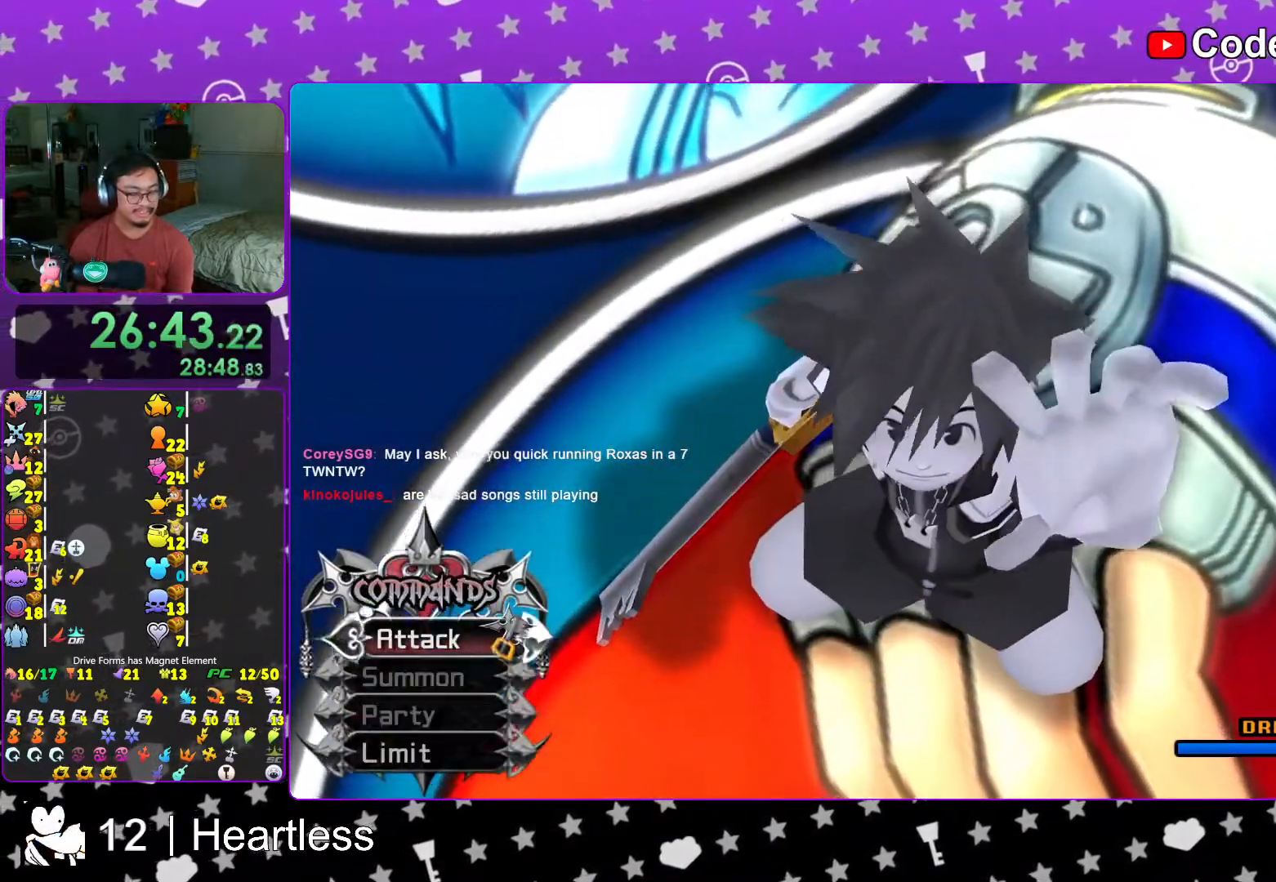
{"buttons": [], "left_stick": "center", "right_stick": "center", "events": [[133, "L1", "down"], [217, "L1", "up"], [383, "L1", "down"], [467, "L1", "up"]]}
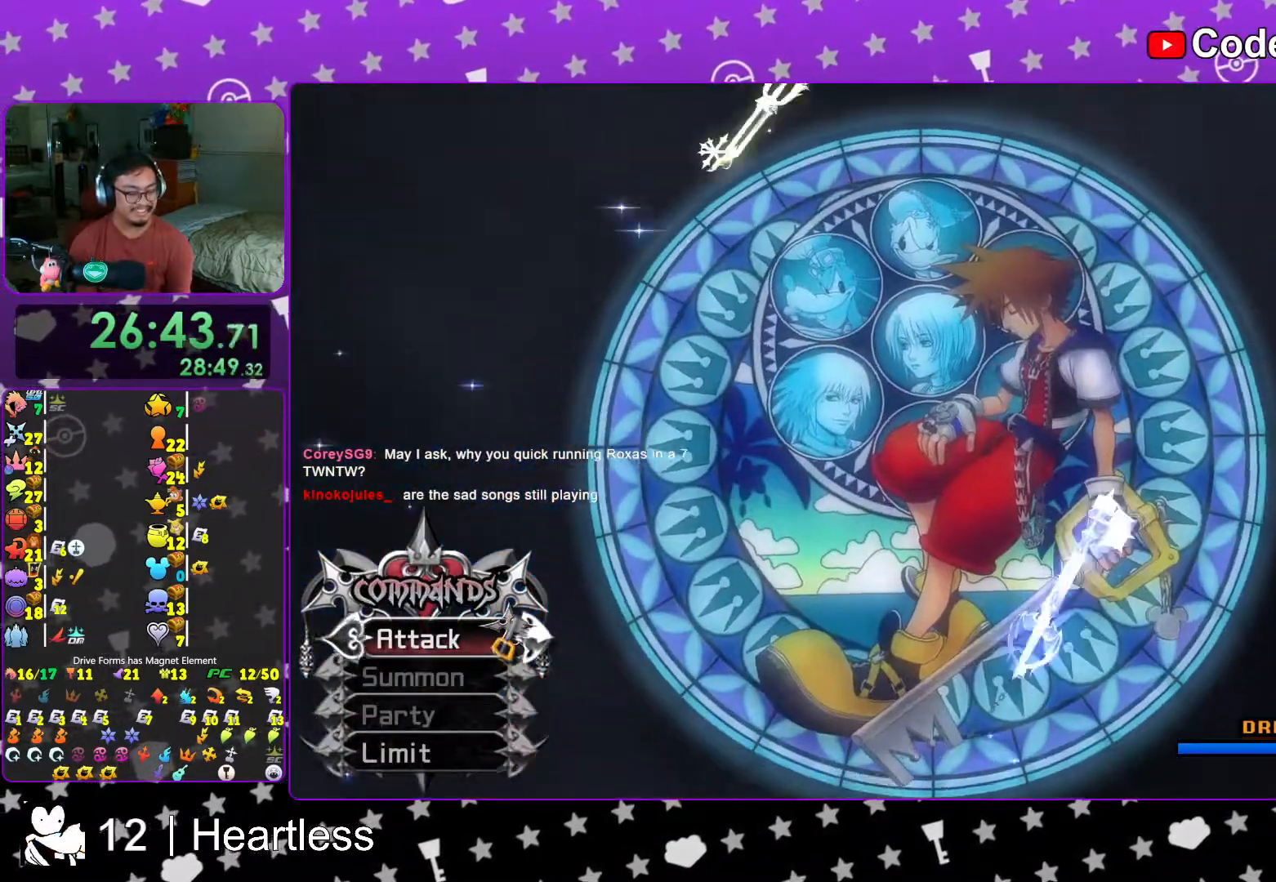
{"buttons": [], "left_stick": "center", "right_stick": "center", "events": [[117, "L1", "down"], [167, "L1", "up"]]}
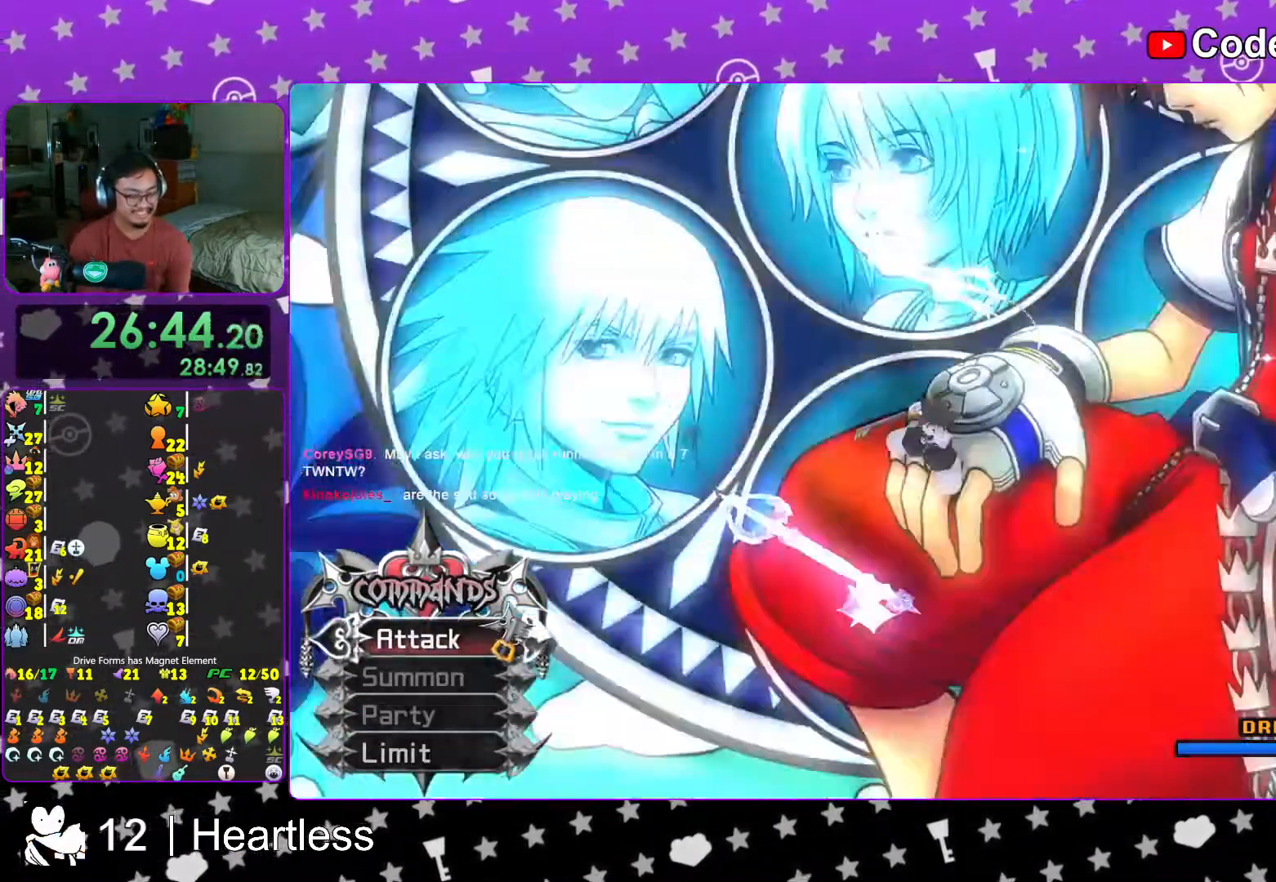
{"buttons": [], "left_stick": "up", "right_stick": "center", "events": [[317, "left_stick", "up"]]}
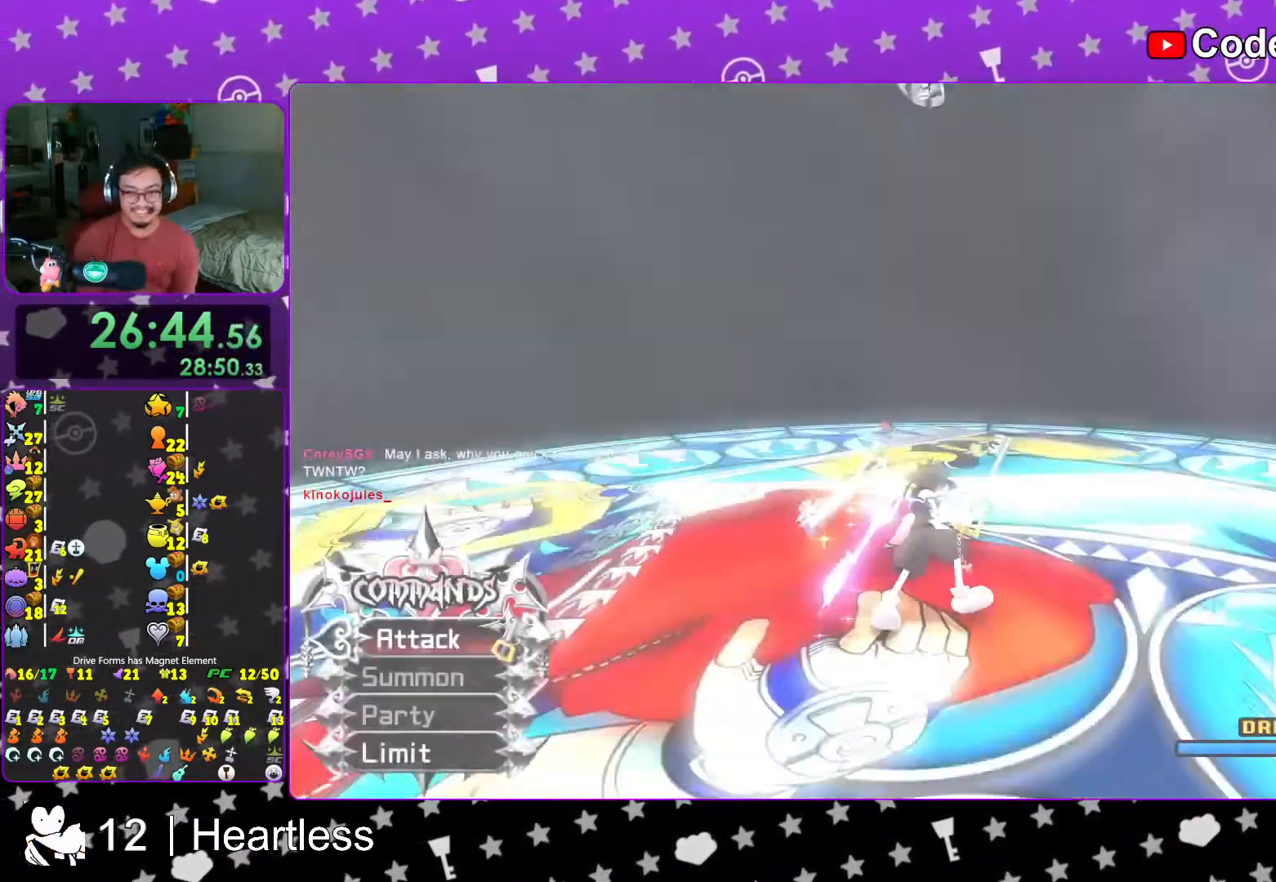
{"buttons": [], "left_stick": "up", "right_stick": "down", "events": [[217, "R1", "down"], [333, "R1", "up"], [383, "right_stick", "down"]]}
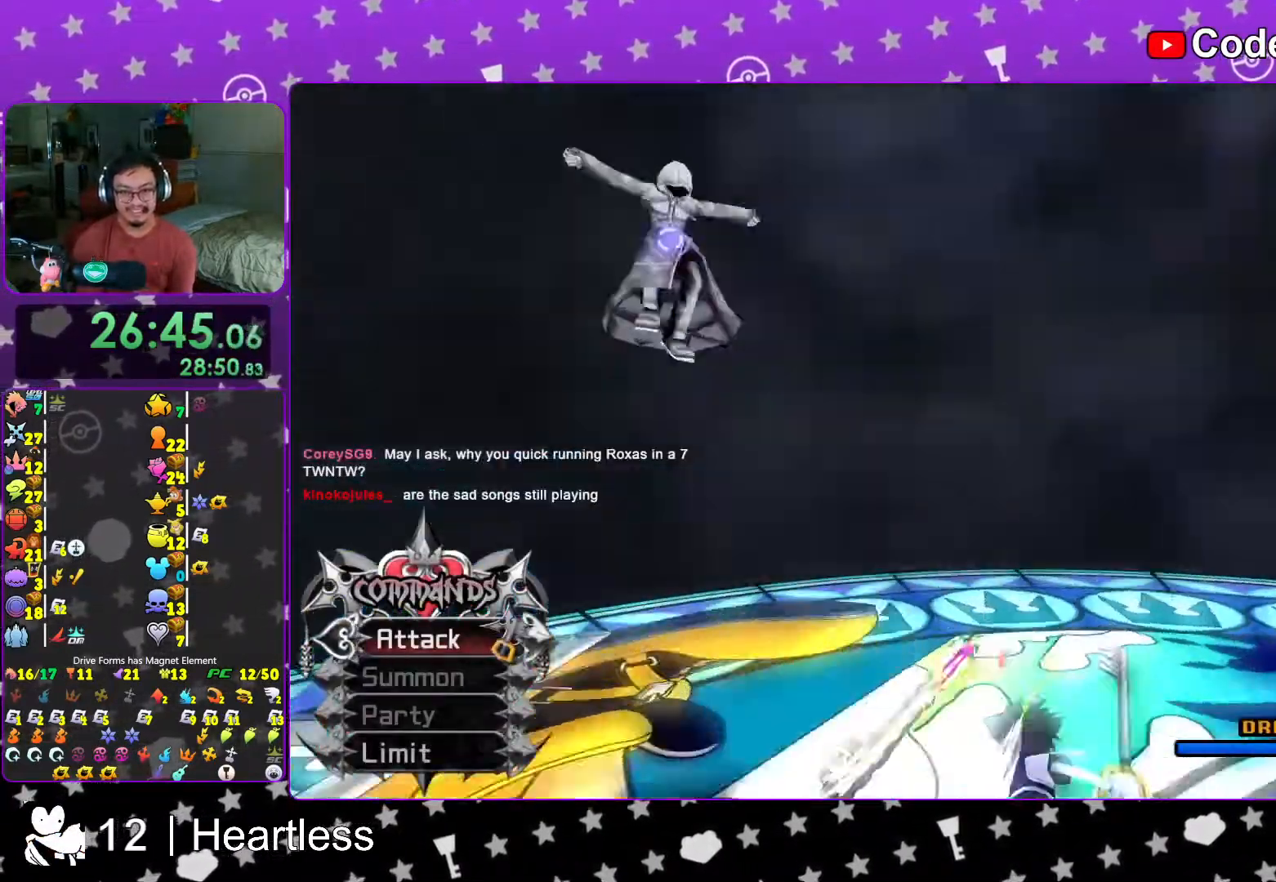
{"buttons": ["A"], "left_stick": "center", "right_stick": "center", "events": [[17, "right_stick", "center"], [83, "left_stick", "up-left"], [267, "left_stick", "left"], [333, "B", "down"], [417, "B", "up"], [417, "left_stick", "right"], [467, "A", "down"], [467, "left_stick", "center"]]}
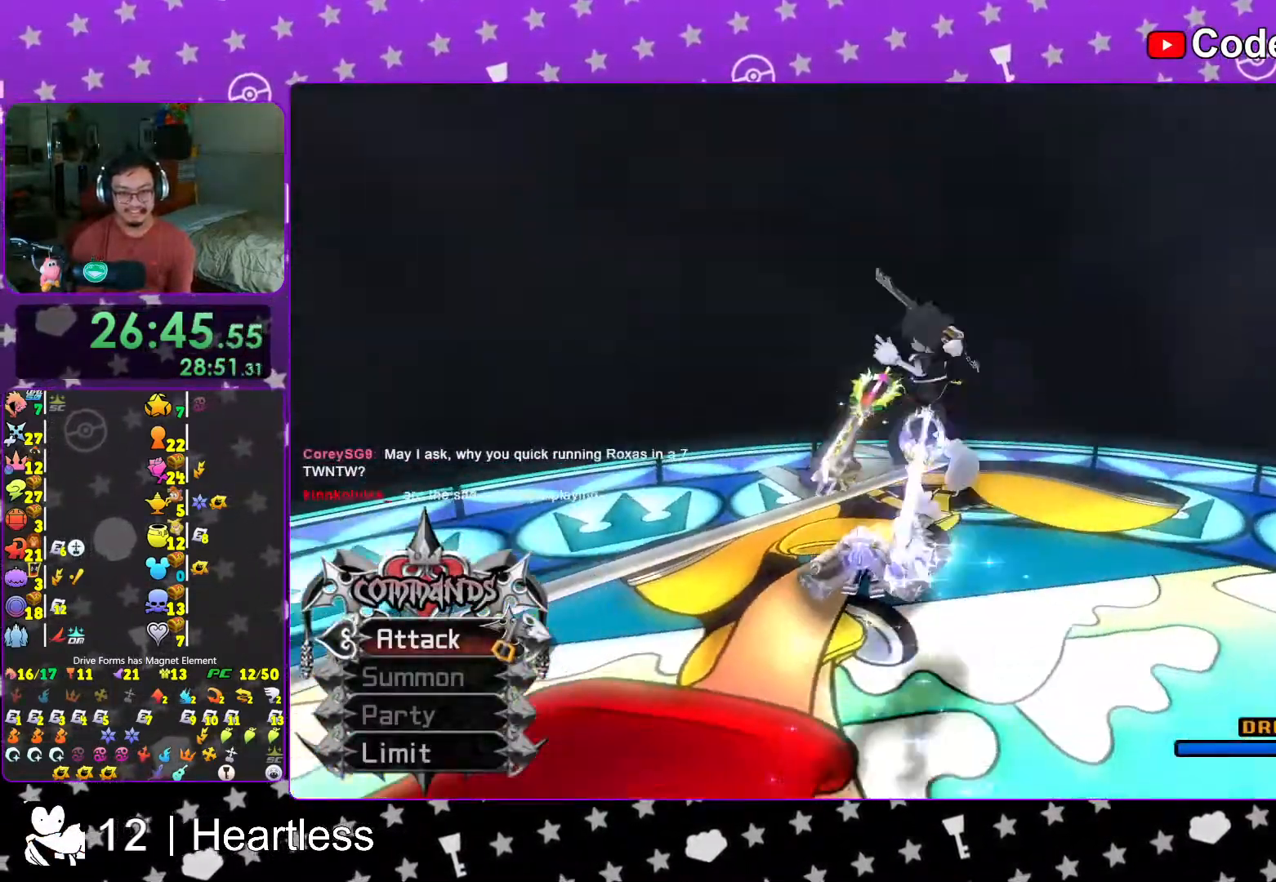
{"buttons": [], "left_stick": "down-right", "right_stick": "right", "events": [[117, "A", "up"], [283, "right_stick", "down"], [467, "left_stick", "down-right"], [467, "right_stick", "right"]]}
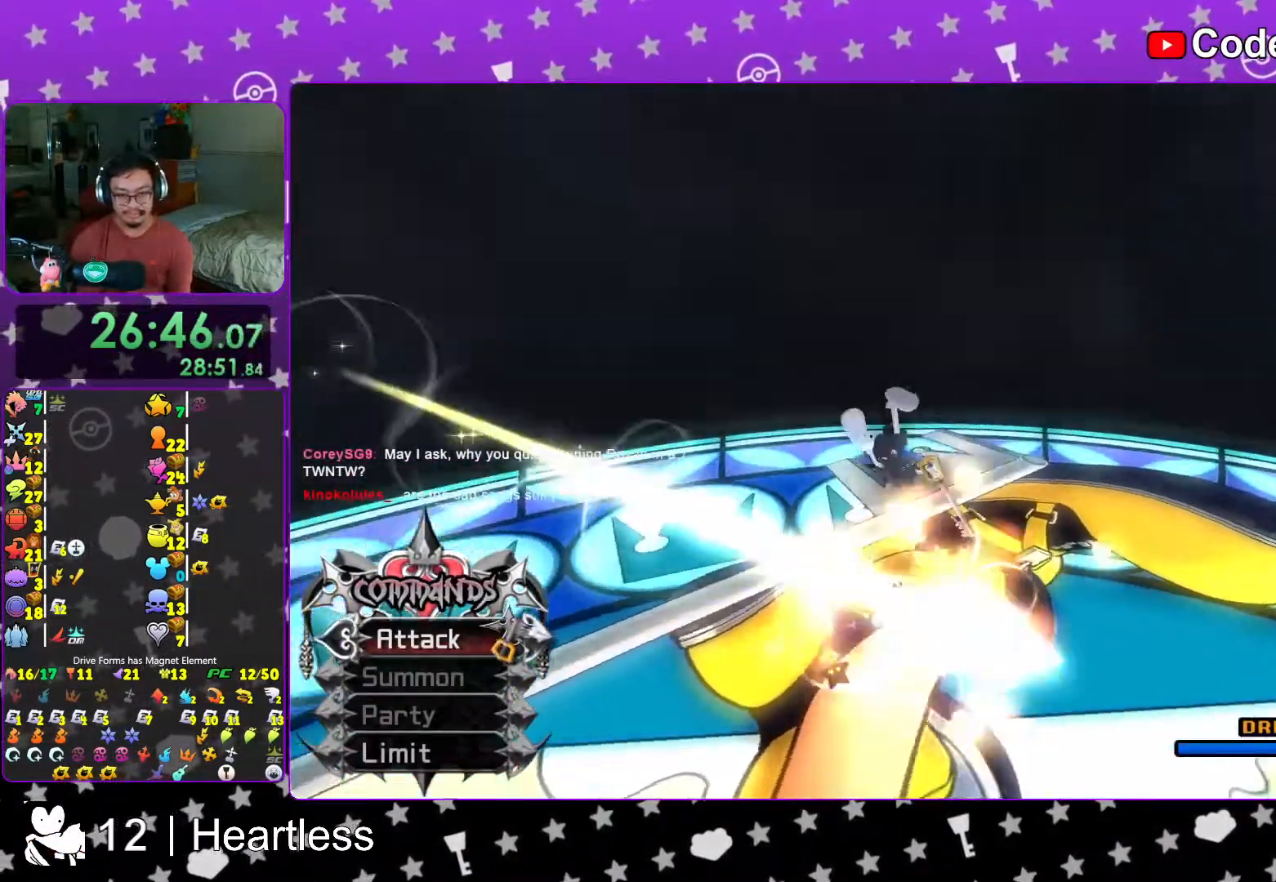
{"buttons": [], "left_stick": "up-right", "right_stick": "center", "events": [[17, "right_stick", "center"], [167, "B", "down"], [267, "B", "up"], [333, "A", "down"], [417, "A", "up"], [417, "left_stick", "up-right"]]}
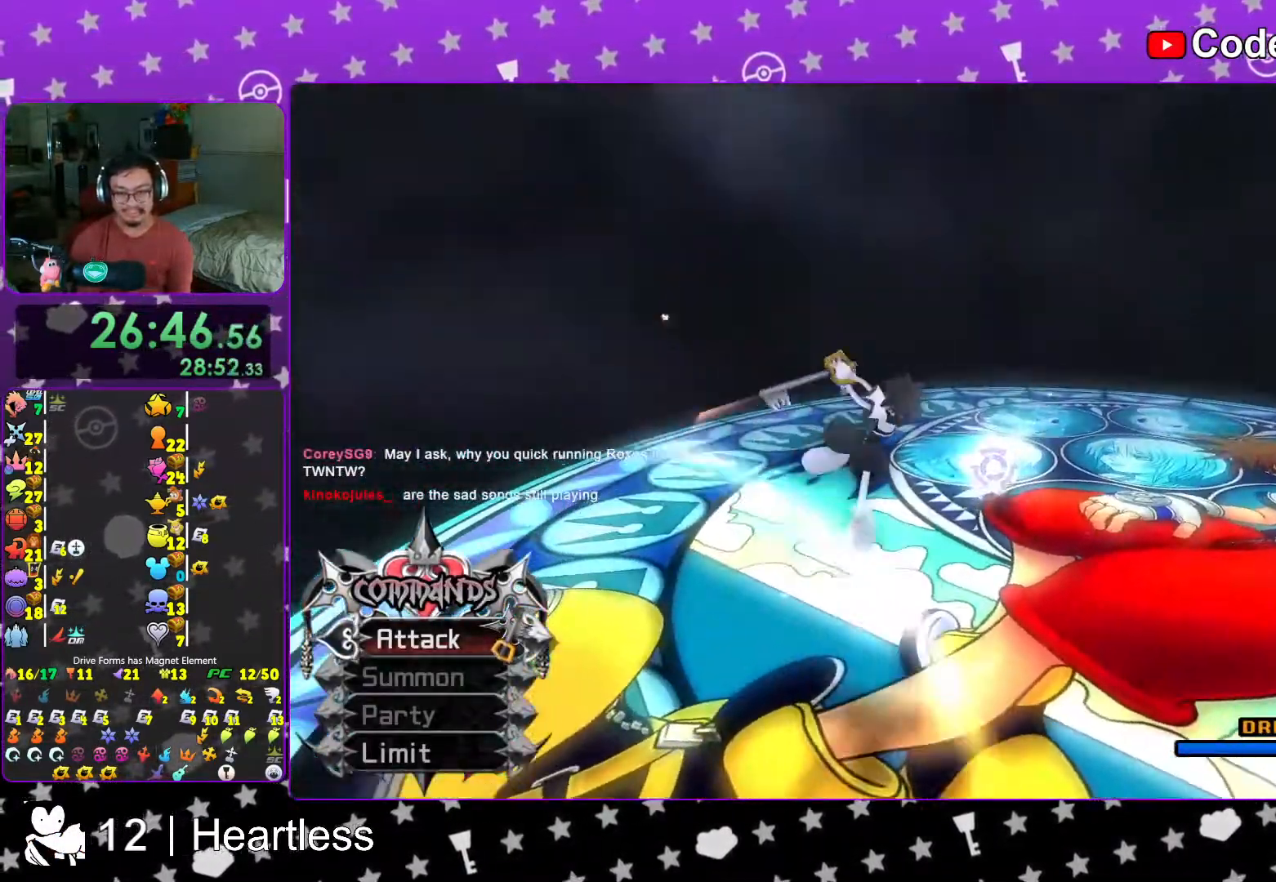
{"buttons": [], "left_stick": "up", "right_stick": "center", "events": [[17, "left_stick", "up"], [67, "right_stick", "down-right"], [217, "right_stick", "center"]]}
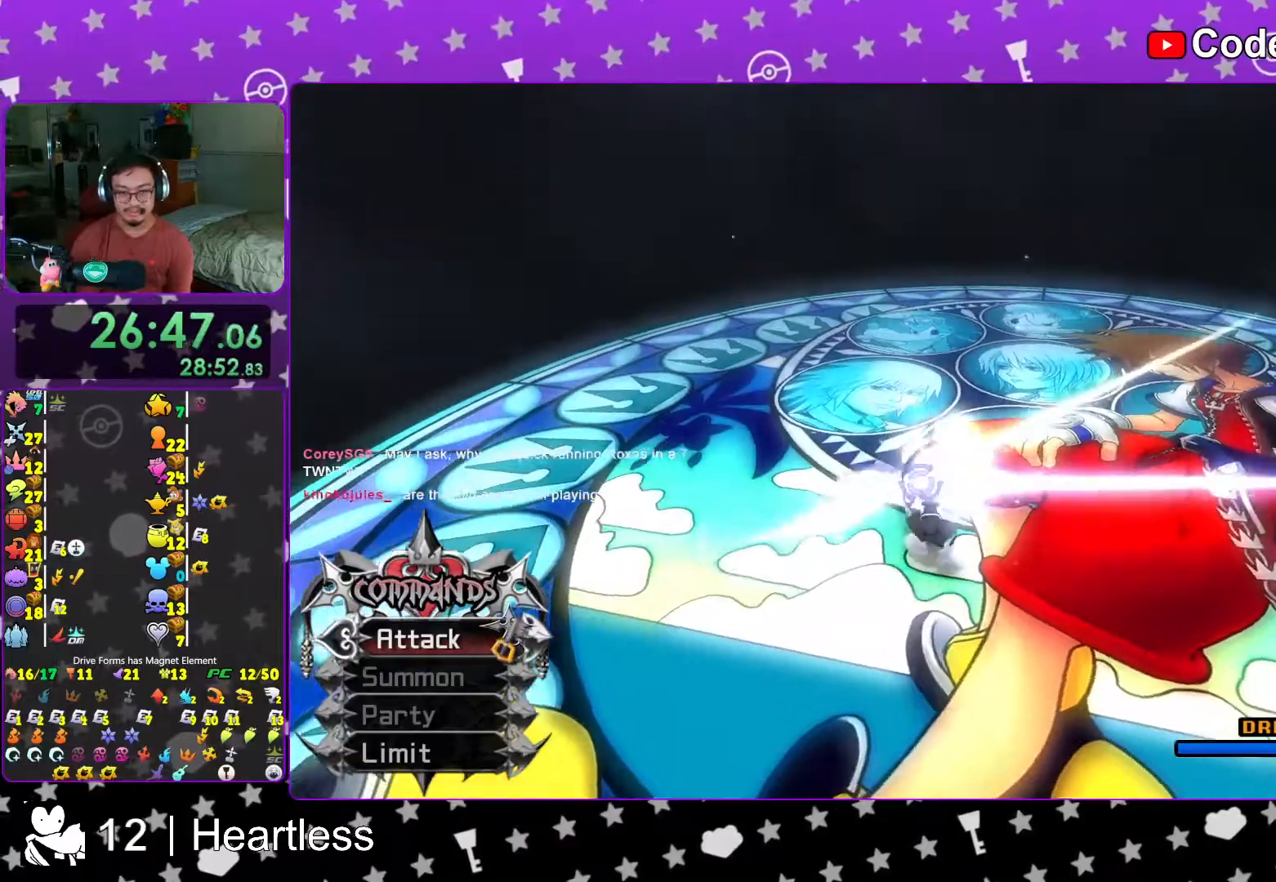
{"buttons": [], "left_stick": "down-right", "right_stick": "down-right", "events": [[17, "B", "down"], [17, "left_stick", "center"], [117, "B", "up"], [167, "A", "down"], [267, "A", "up"], [367, "right_stick", "down"], [467, "left_stick", "down-right"], [467, "right_stick", "down-right"]]}
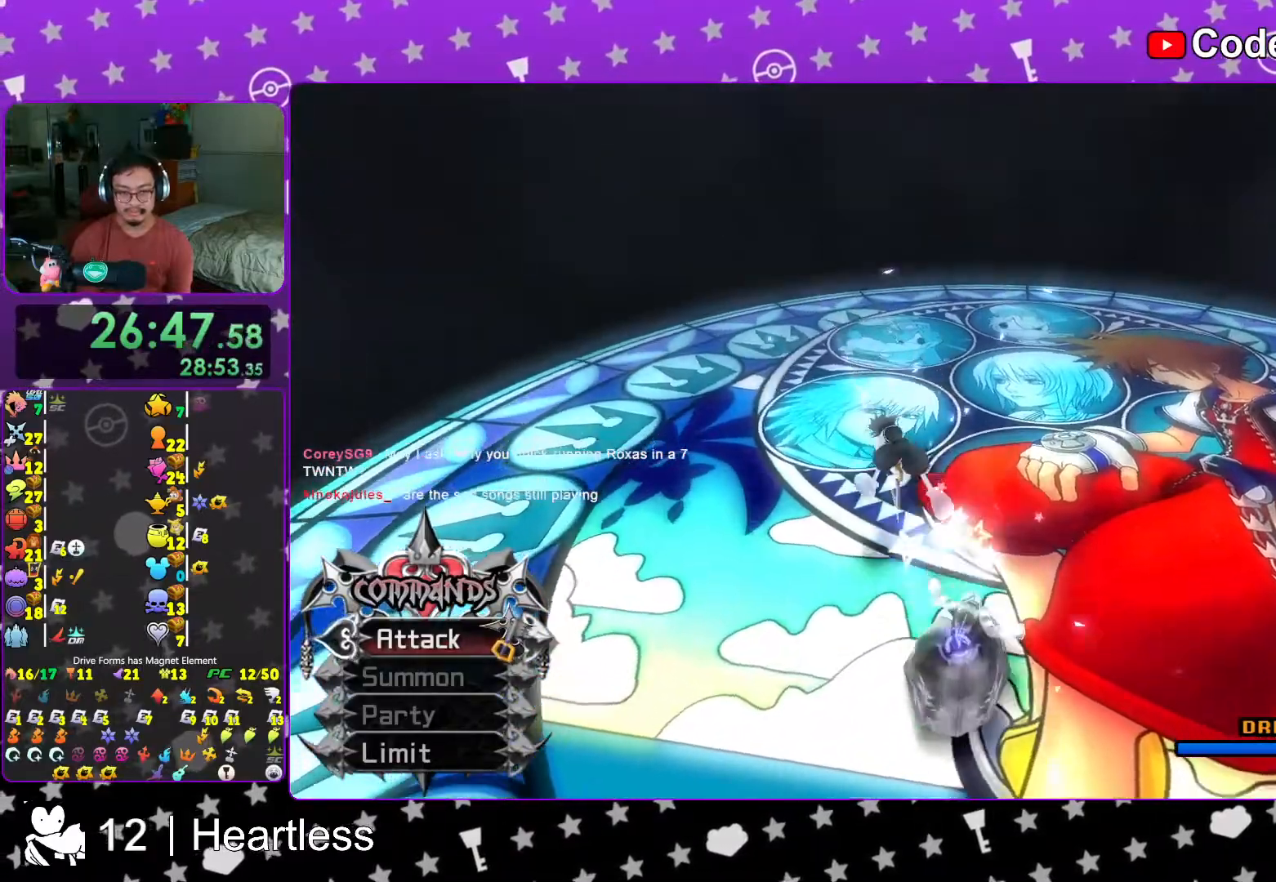
{"buttons": [], "left_stick": "down-right", "right_stick": "center"}
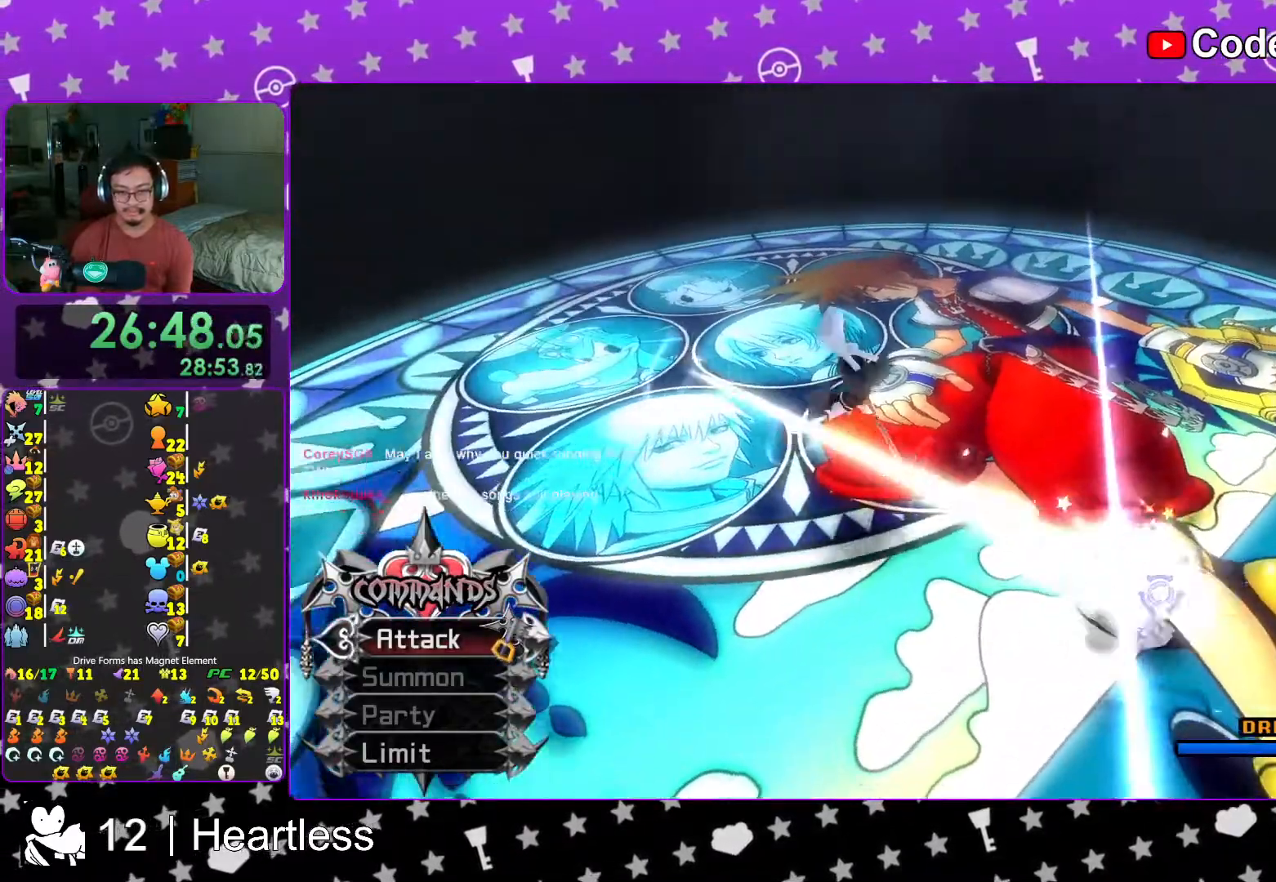
{"buttons": [], "left_stick": "down-right", "right_stick": "down-right", "events": [[17, "A", "down"], [117, "A", "up"], [267, "right_stick", "down-right"]]}
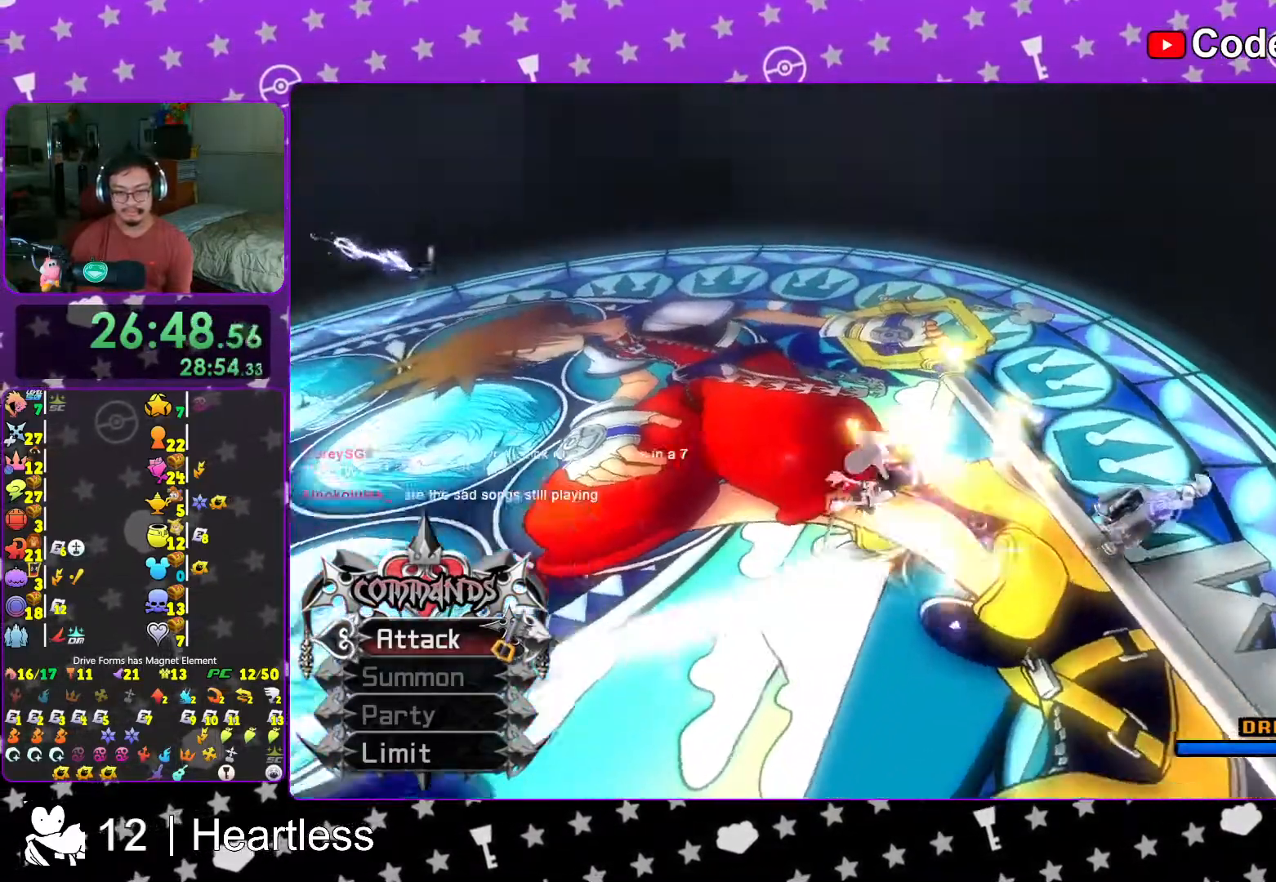
{"buttons": [], "left_stick": "down-right", "right_stick": "center", "events": [[67, "right_stick", "center"], [217, "B", "down"], [317, "B", "up"], [383, "A", "down"], [483, "A", "up"]]}
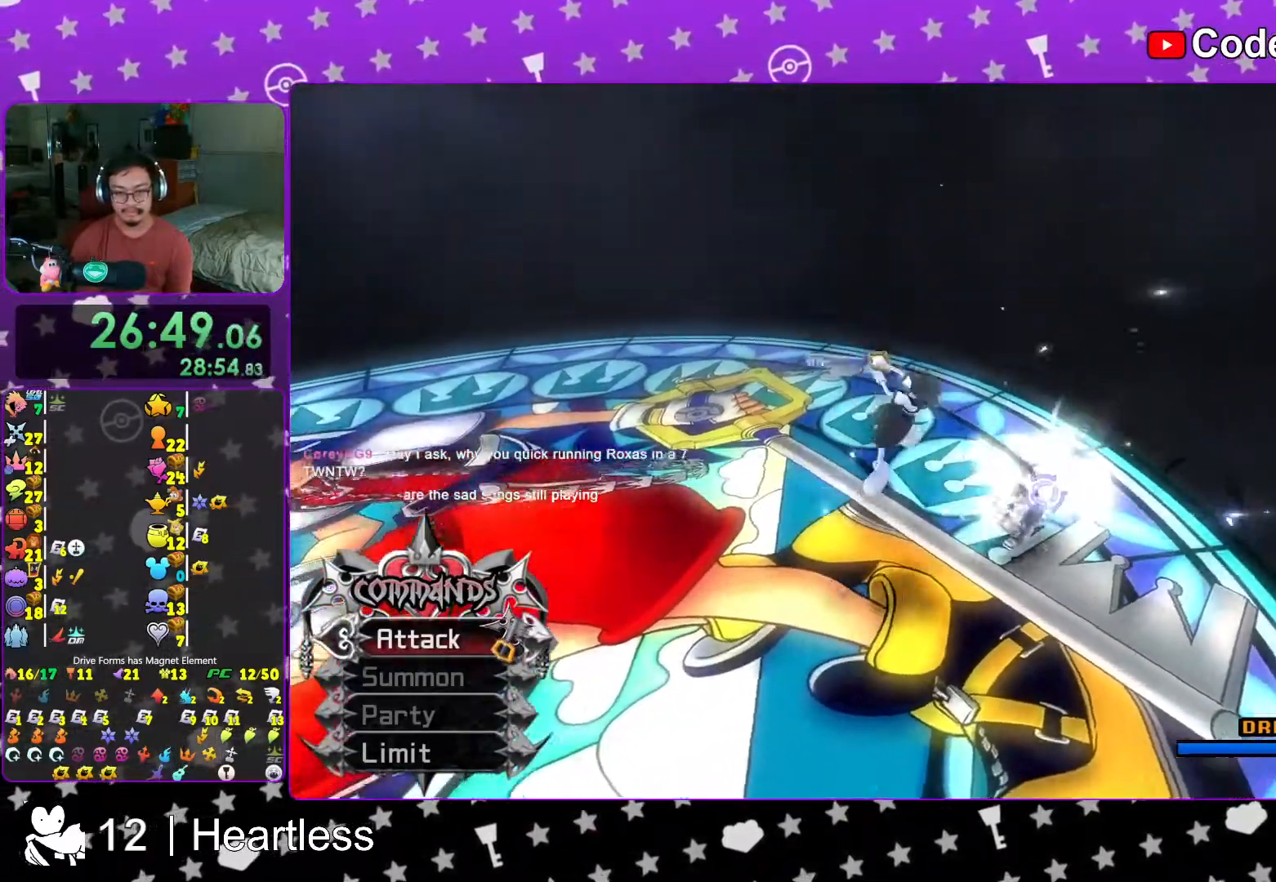
{"buttons": [], "left_stick": "up-left", "right_stick": "center", "events": [[67, "left_stick", "center"], [67, "right_stick", "down-right"], [417, "left_stick", "left"], [417, "right_stick", "center"], [467, "left_stick", "up-left"]]}
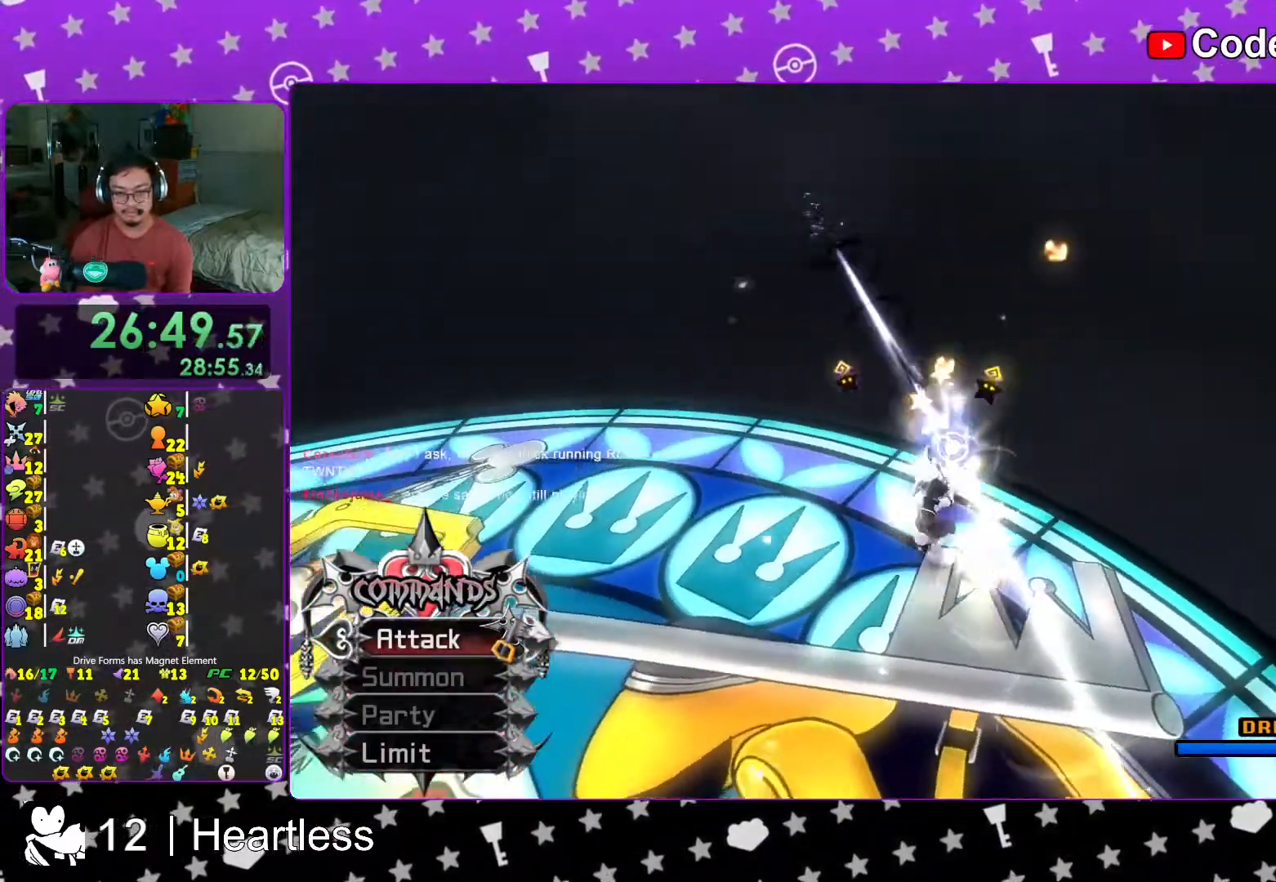
{"buttons": [], "left_stick": "left", "right_stick": "down-right", "events": [[17, "B", "down"], [133, "B", "up"], [167, "left_stick", "left"], [217, "A", "down"], [317, "A", "up"], [417, "right_stick", "down-right"]]}
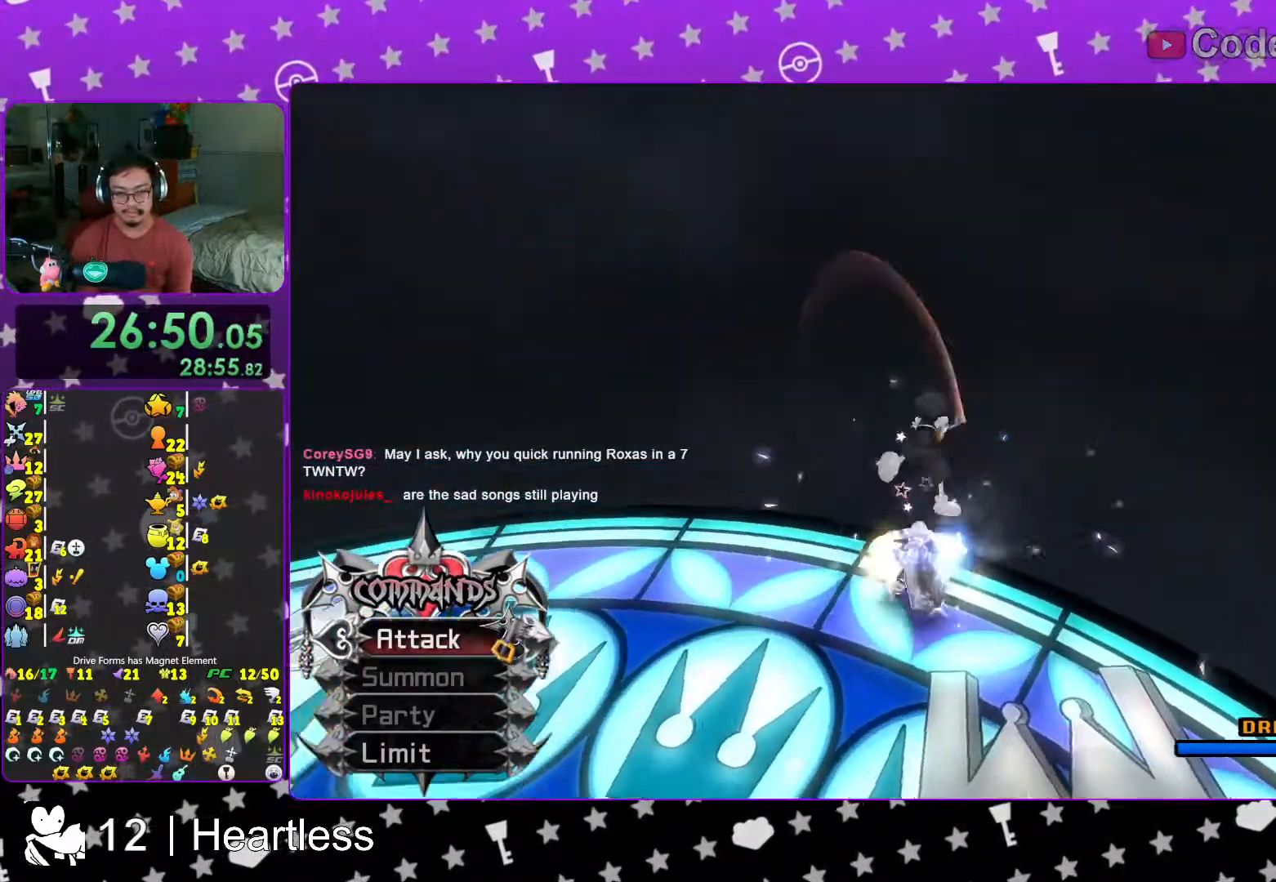
{"buttons": [], "left_stick": "down-left", "right_stick": "center", "events": [[117, "left_stick", "down-left"], [267, "right_stick", "center"], [417, "B", "down"], [467, "B", "up"]]}
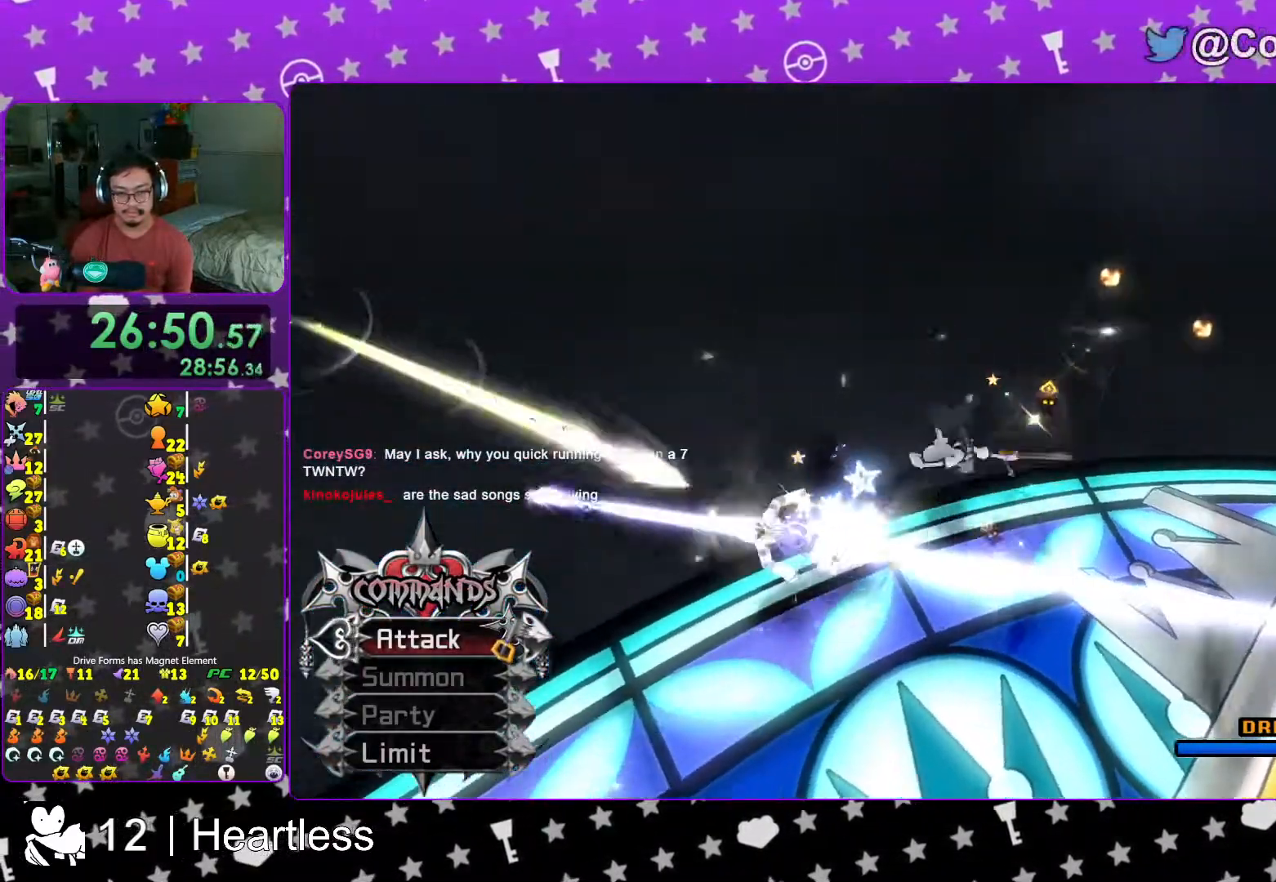
{"buttons": [], "left_stick": "down-left", "right_stick": "left", "events": [[67, "A", "down"], [167, "A", "up"], [267, "right_stick", "left"]]}
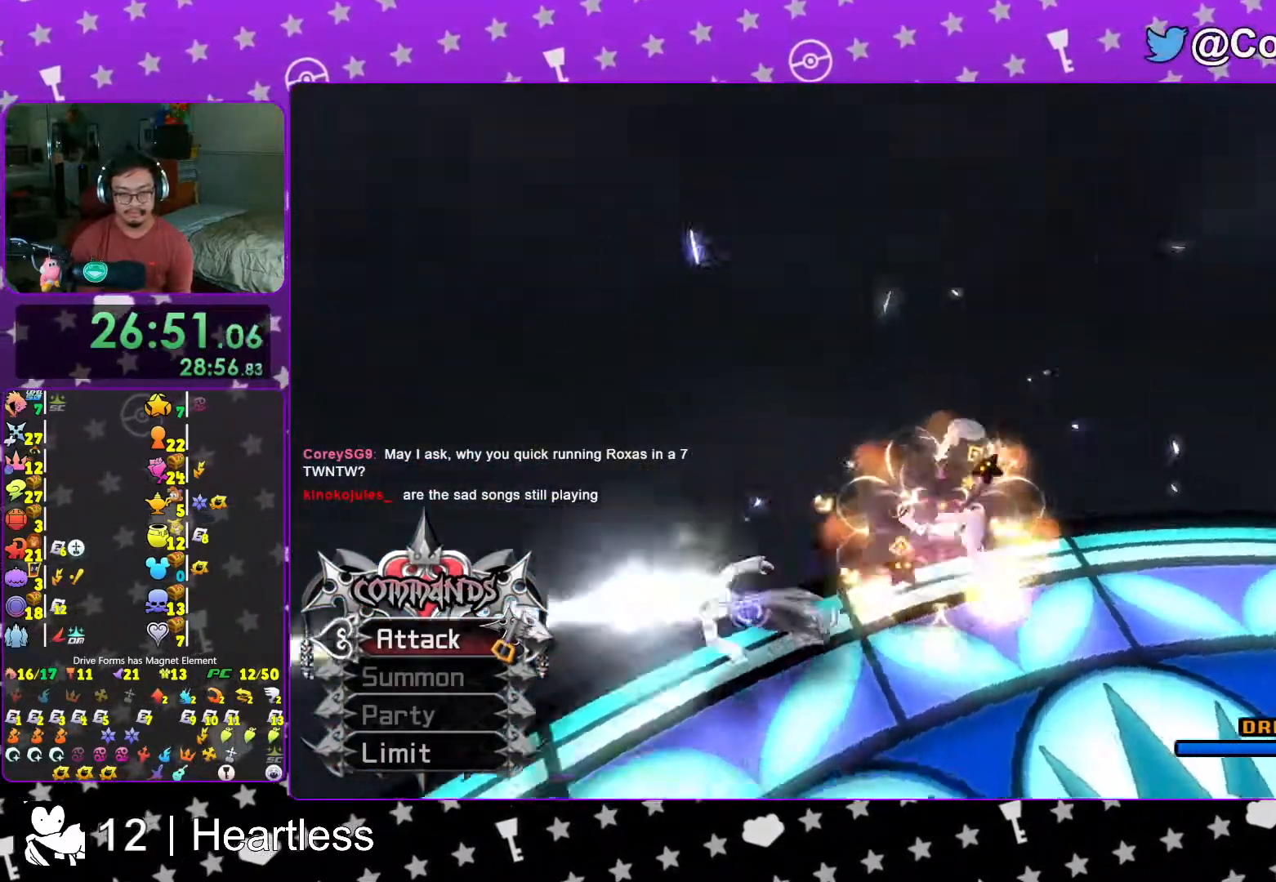
{"buttons": ["A"], "left_stick": "down-left", "right_stick": "center", "events": [[17, "right_stick", "center"], [217, "B", "down"], [317, "B", "up"], [383, "A", "down"]]}
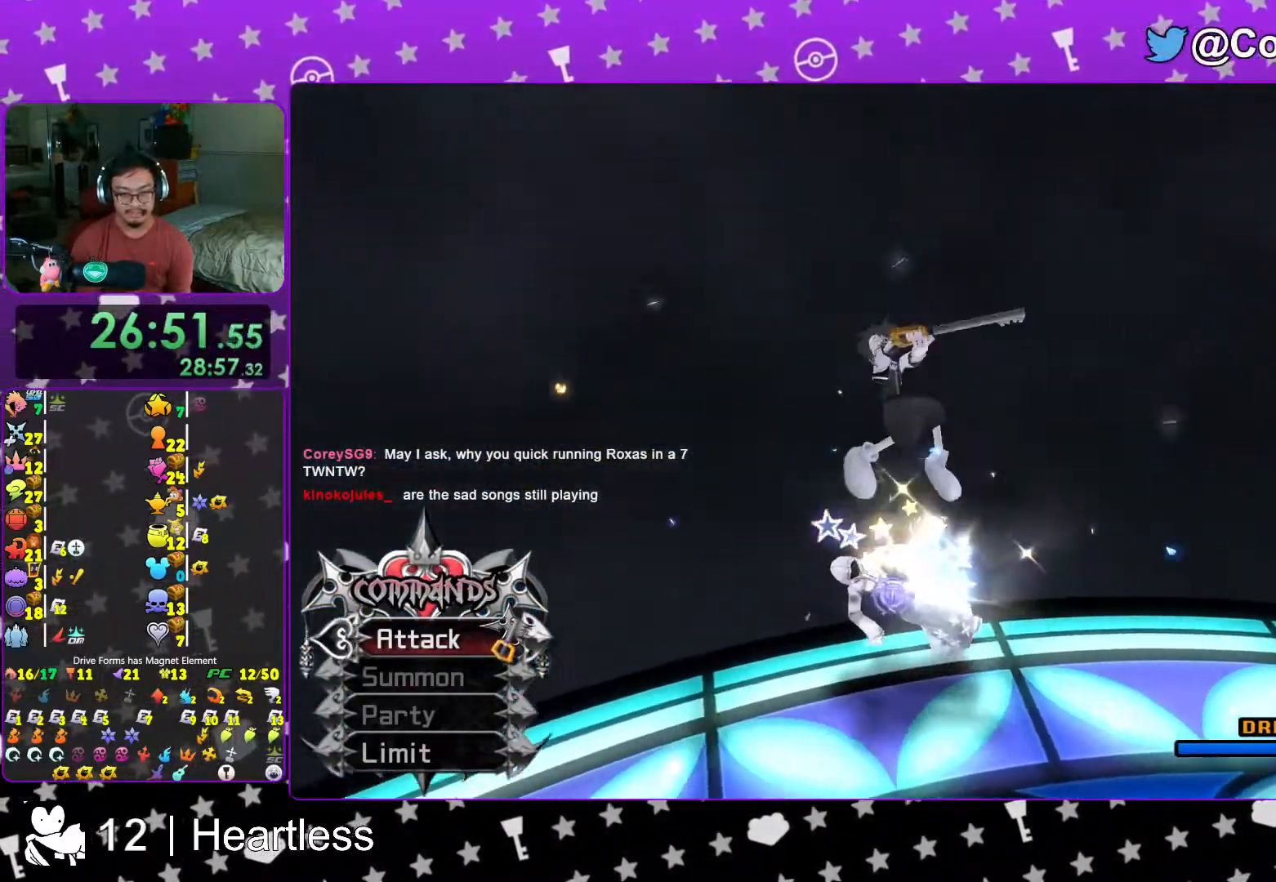
{"buttons": [], "left_stick": "down-left", "right_stick": "center", "events": [[17, "A", "up"], [67, "right_stick", "left"], [333, "right_stick", "center"]]}
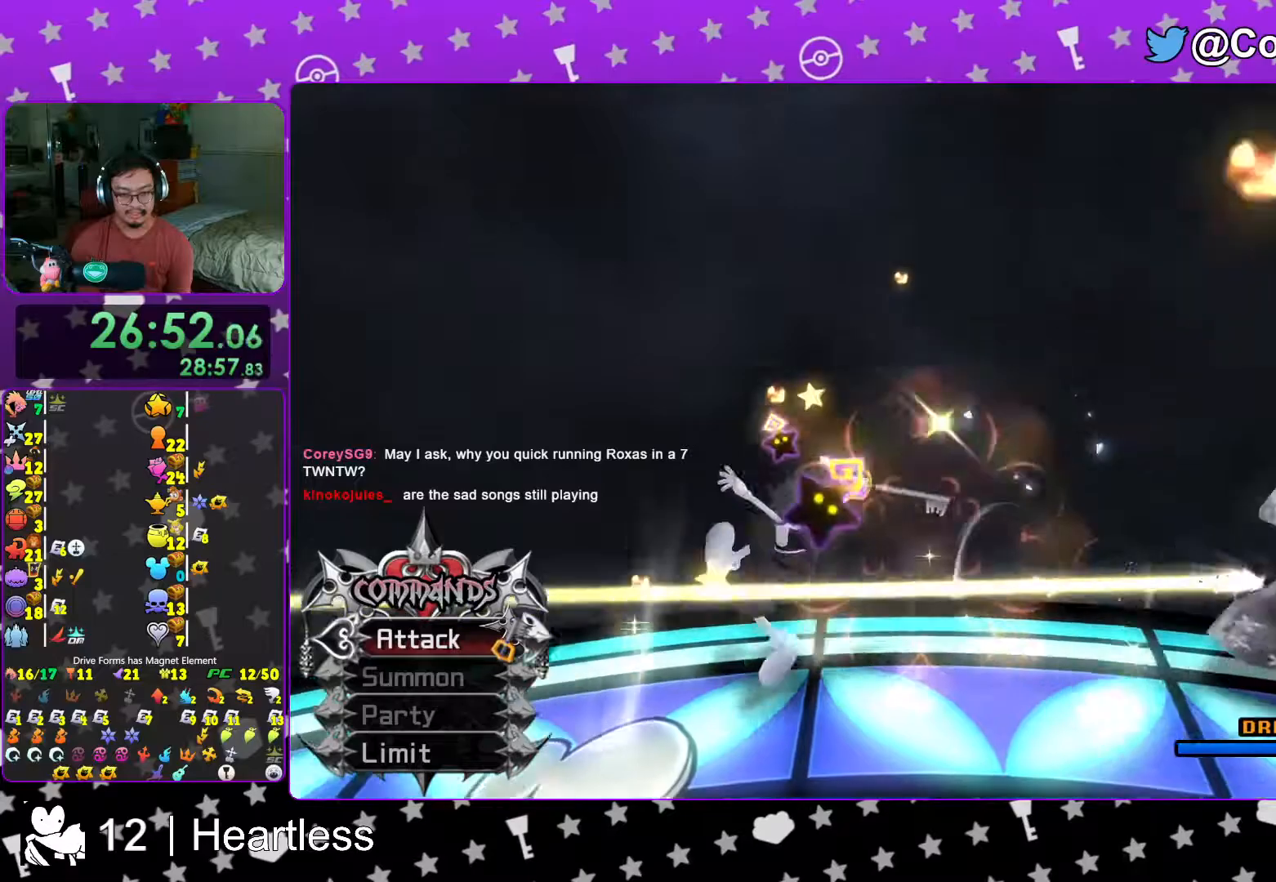
{"buttons": [], "left_stick": "right", "right_stick": "center", "events": [[117, "left_stick", "right"], [133, "B", "down"], [217, "B", "up"], [317, "A", "down"], [383, "A", "up"]]}
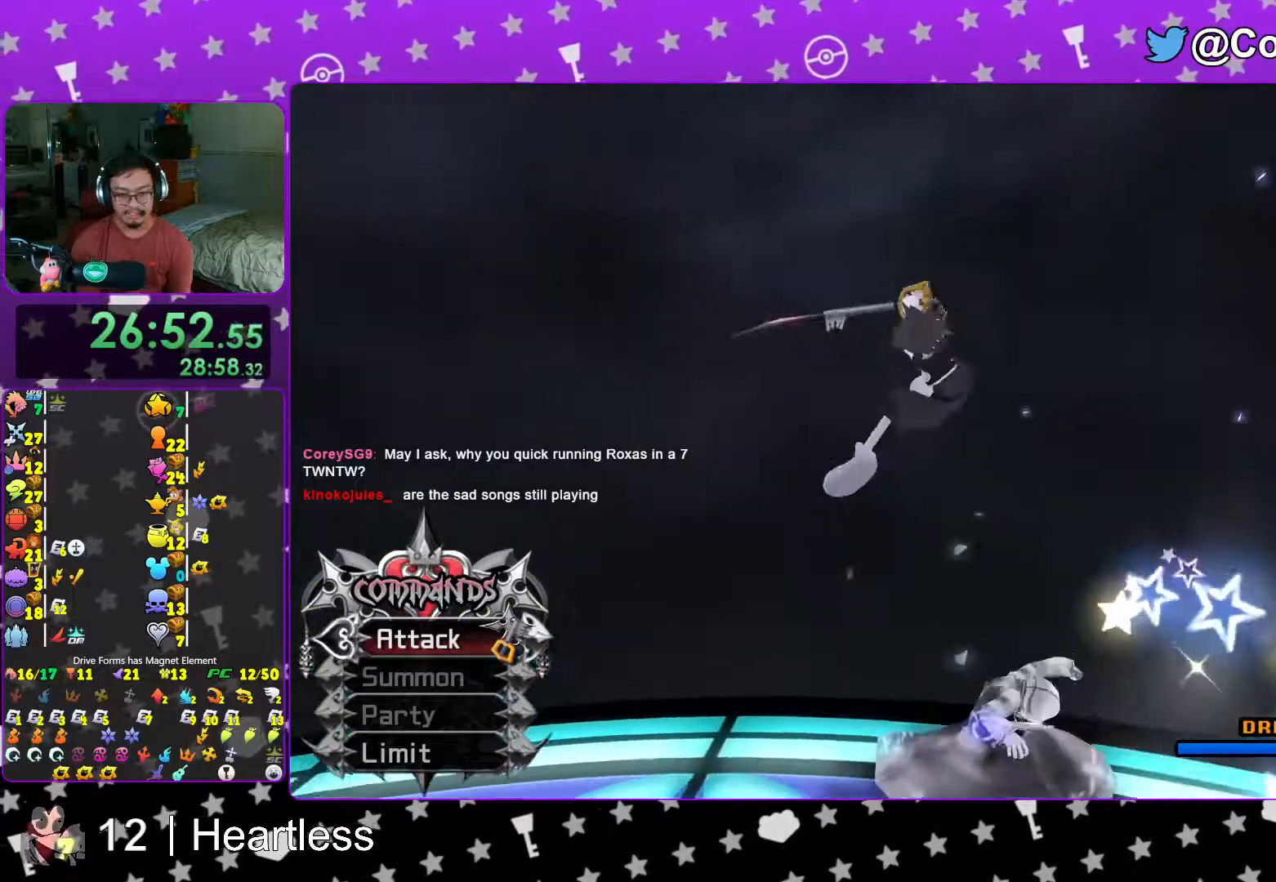
{"buttons": ["B"], "left_stick": "down-left", "right_stick": "center", "events": [[67, "right_stick", "down-right"], [217, "left_stick", "down"], [317, "left_stick", "center"], [317, "right_stick", "center"], [417, "left_stick", "left"], [467, "B", "down"], [467, "left_stick", "down-left"]]}
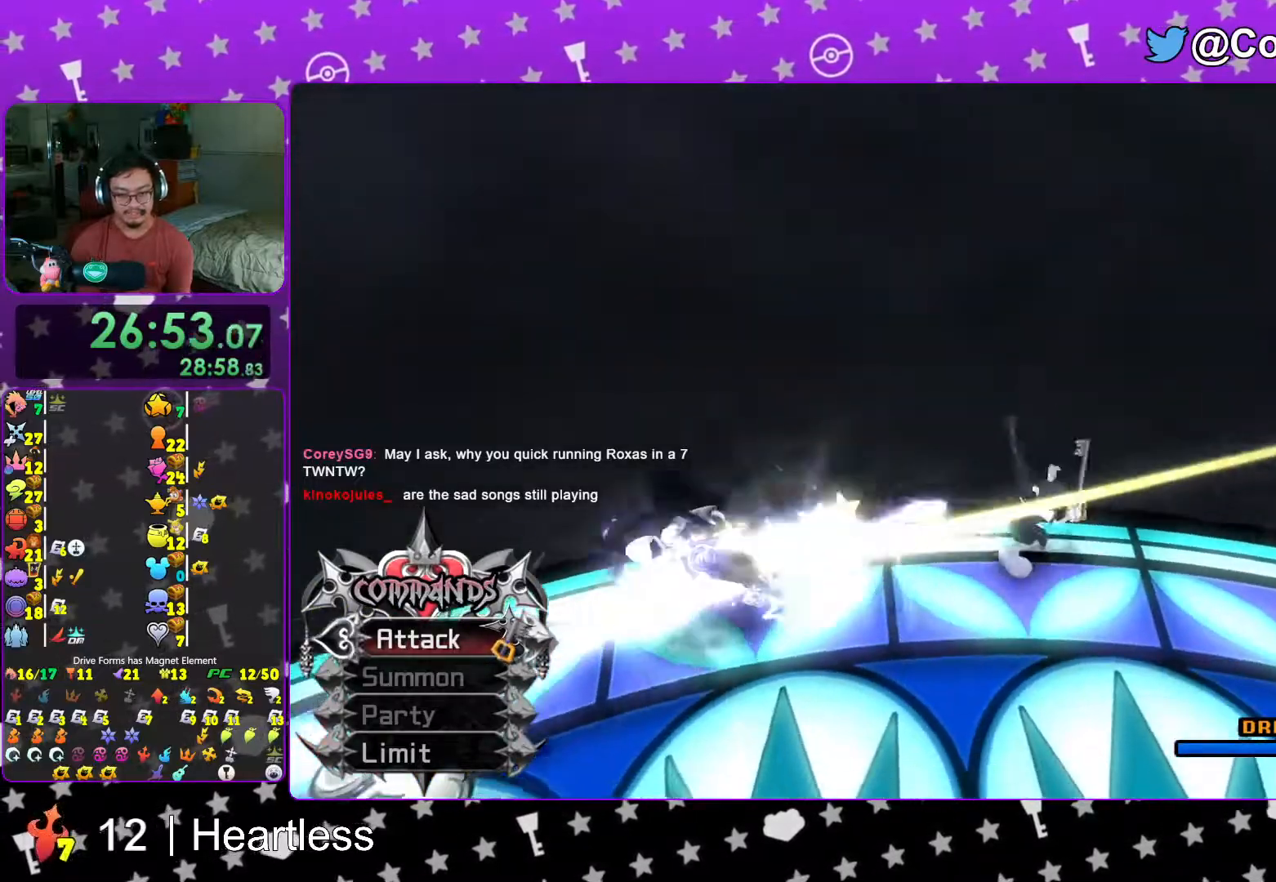
{"buttons": [], "left_stick": "center", "right_stick": "down-left", "events": [[83, "B", "up"], [167, "A", "down"], [267, "A", "up"], [267, "left_stick", "center"], [367, "right_stick", "down-left"]]}
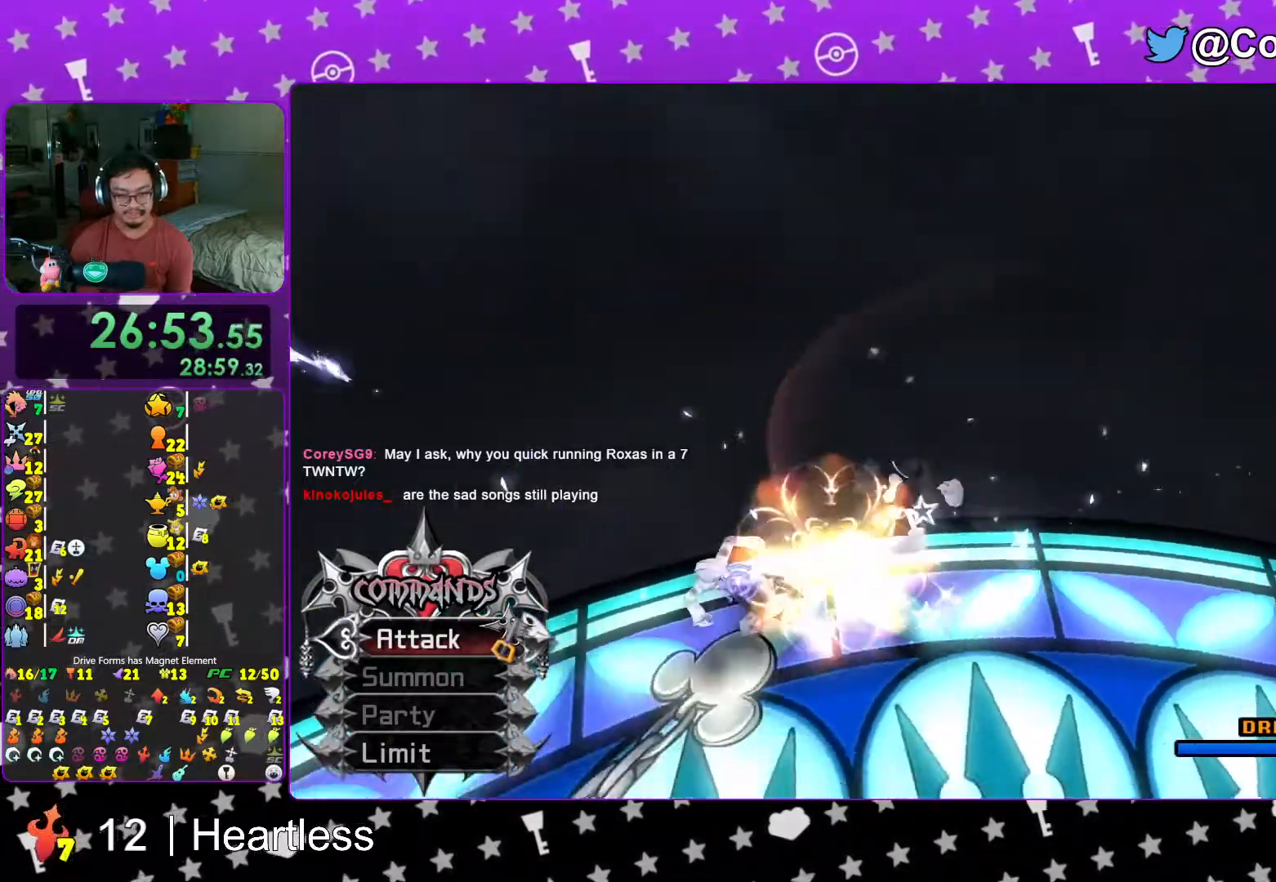
{"buttons": [], "left_stick": "left", "right_stick": "center", "events": [[167, "left_stick", "left"], [167, "right_stick", "center"], [317, "B", "down"], [417, "B", "up"]]}